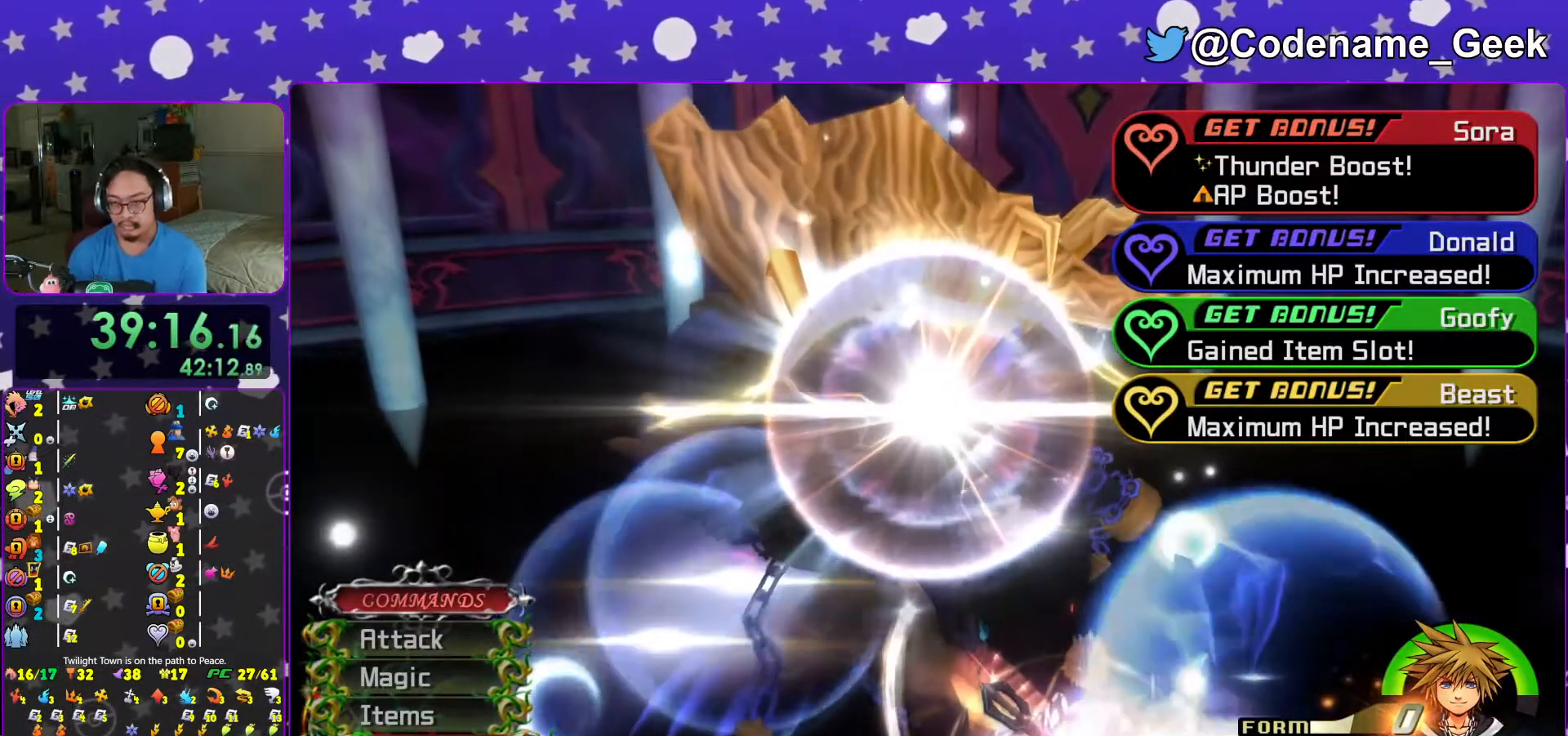
Gameplay with a controller (Nintendo layout); each line is a JSON object with the inputs held at the frame after it. "events" lists button and stick changes between this image and that frame as [ms after this image, input, new state], when the widget could be followed in between. Not read: L3 R3.
{"buttons": ["B"], "left_stick": "center", "right_stick": "center", "events": [[33, "A", "down"], [67, "A", "up"], [117, "A", "down"], [217, "A", "up"], [267, "A", "down"], [317, "B", "up"], [417, "B", "down"], [467, "A", "up"]]}
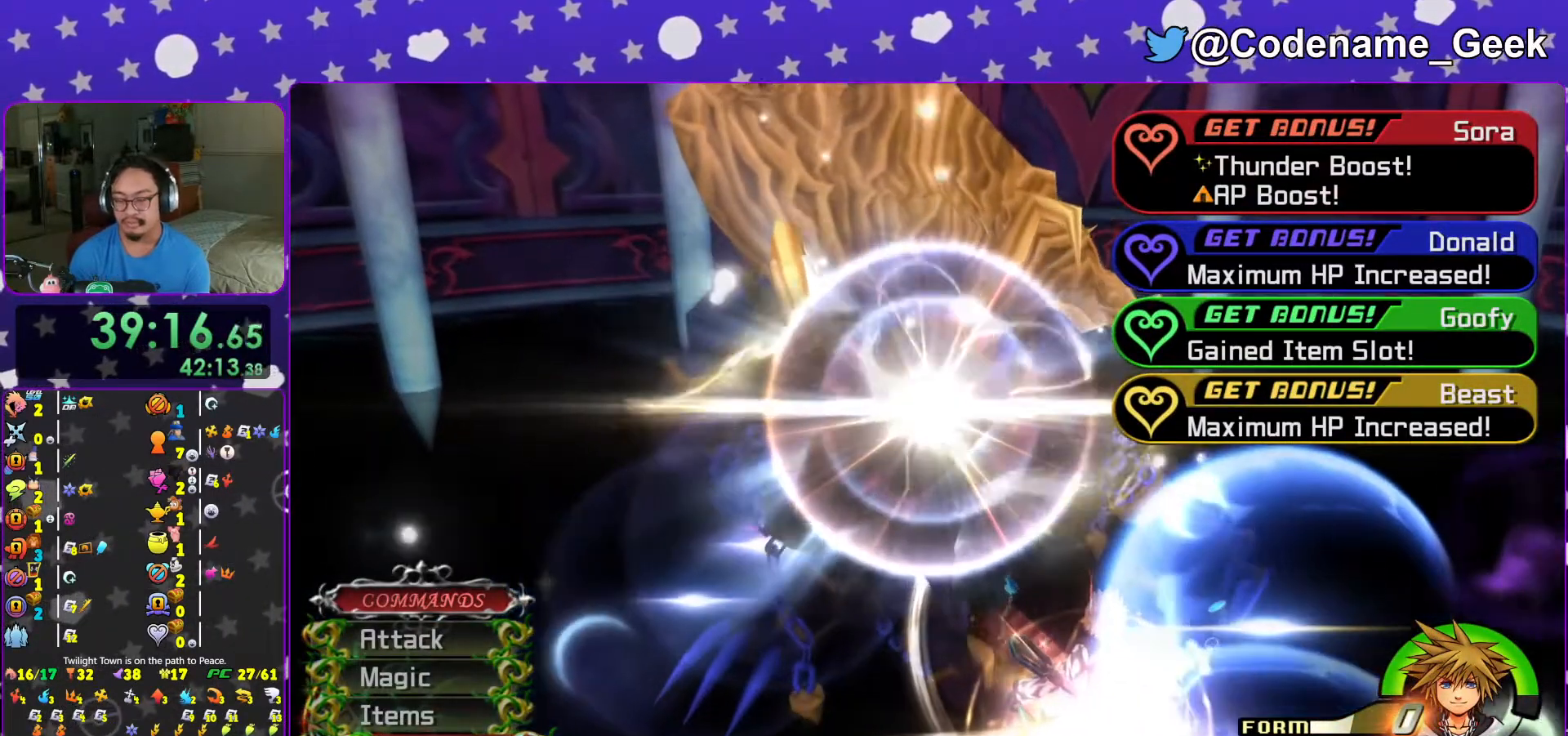
{"buttons": ["A"], "left_stick": "center", "right_stick": "center", "events": [[67, "A", "down"], [67, "B", "up"], [167, "A", "up"], [167, "B", "down"], [217, "A", "down"], [217, "B", "up"], [283, "A", "up"], [283, "B", "down"], [333, "B", "up"], [367, "A", "down"], [417, "A", "up"], [417, "B", "down"], [467, "B", "up"], [483, "A", "down"]]}
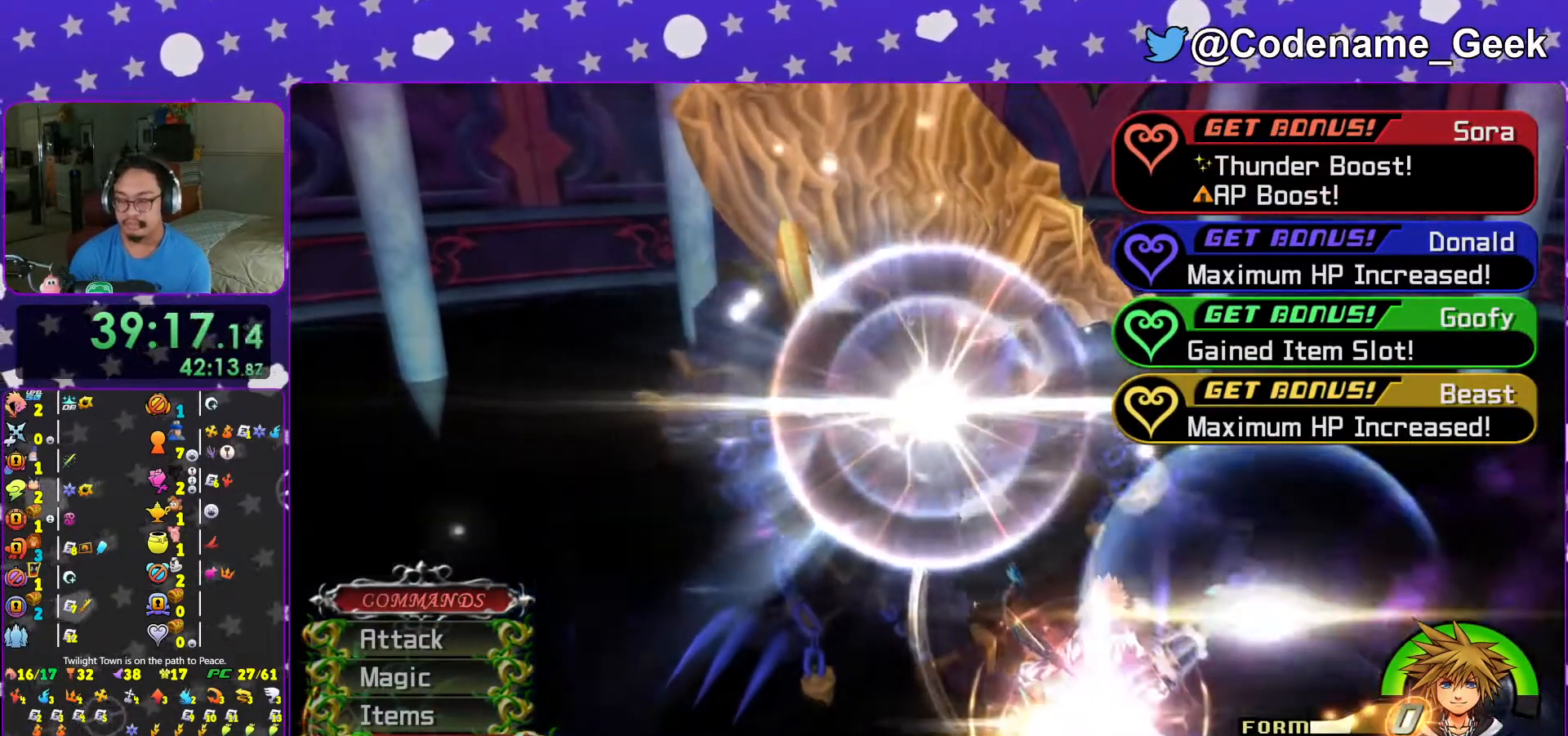
{"buttons": ["B"], "left_stick": "center", "right_stick": "center", "events": [[67, "A", "up"], [67, "B", "down"], [83, "B", "up"], [117, "A", "down"], [217, "A", "up"], [217, "B", "down"], [267, "A", "down"], [267, "B", "up"], [317, "A", "up"], [317, "B", "down"], [417, "A", "down"], [417, "B", "up"], [483, "A", "up"], [483, "B", "down"]]}
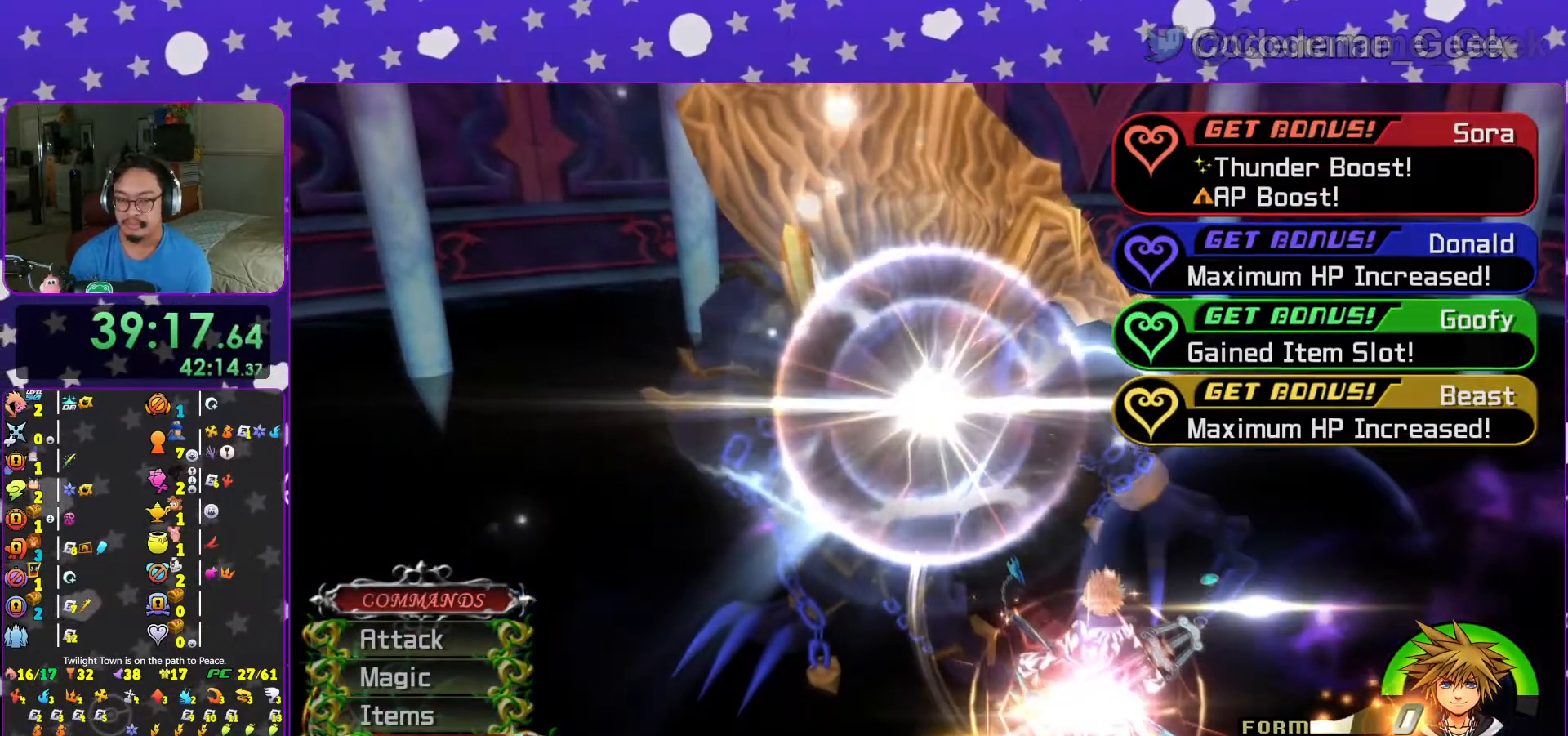
{"buttons": ["A"], "left_stick": "center", "right_stick": "center", "events": [[33, "A", "down"], [33, "B", "up"], [117, "A", "up"], [117, "B", "down"], [183, "A", "down"], [183, "B", "up"], [233, "A", "up"], [233, "B", "down"], [317, "A", "down"], [317, "B", "up"], [417, "A", "up"], [417, "B", "down"], [467, "A", "down"], [467, "B", "up"]]}
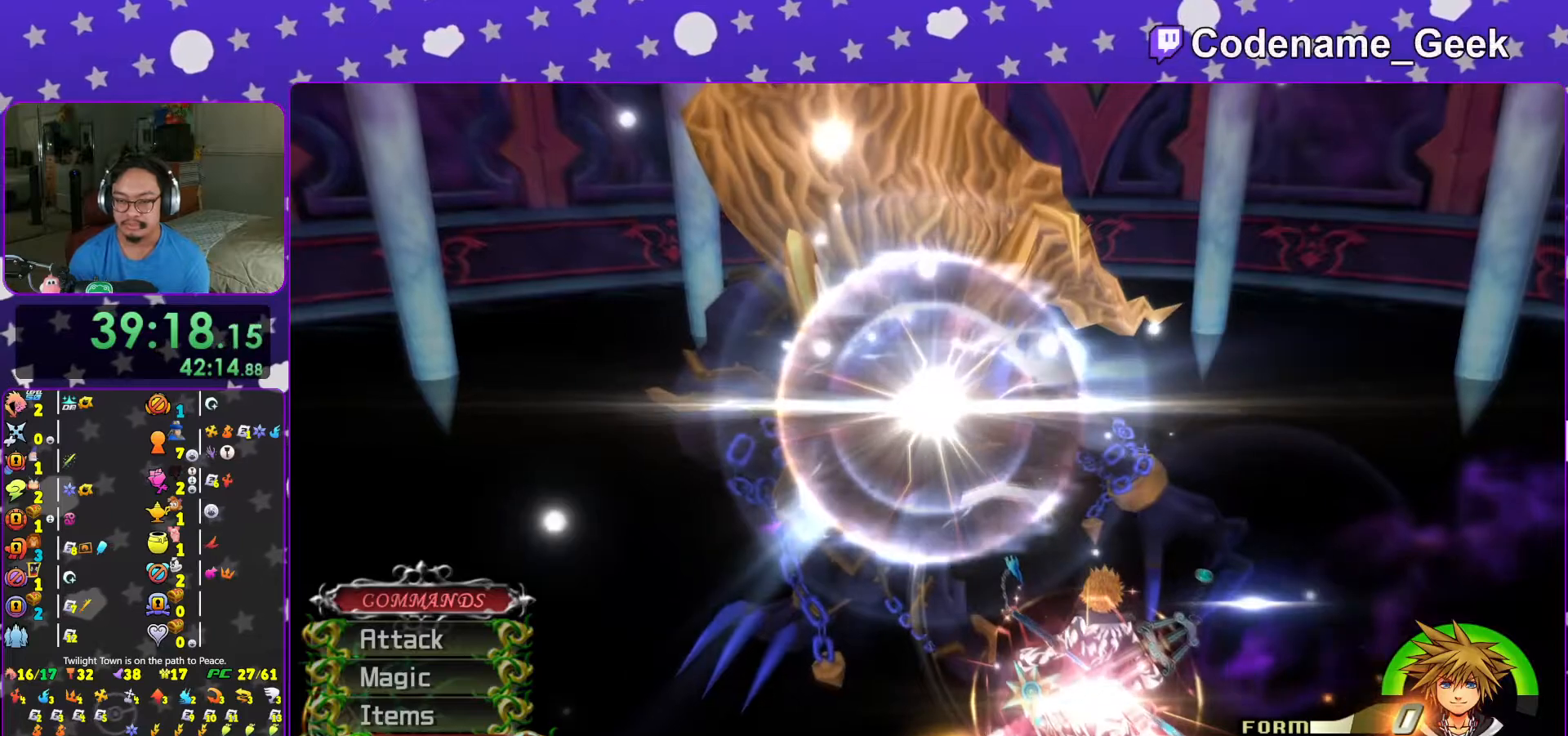
{"buttons": ["B"], "left_stick": "center", "right_stick": "center", "events": [[67, "A", "up"], [67, "B", "down"], [117, "A", "down"], [117, "B", "up"], [167, "A", "up"], [167, "B", "down"], [233, "B", "up"], [267, "A", "down"], [317, "A", "up"], [317, "B", "down"], [367, "A", "down"], [367, "B", "up"], [467, "A", "up"], [467, "B", "down"]]}
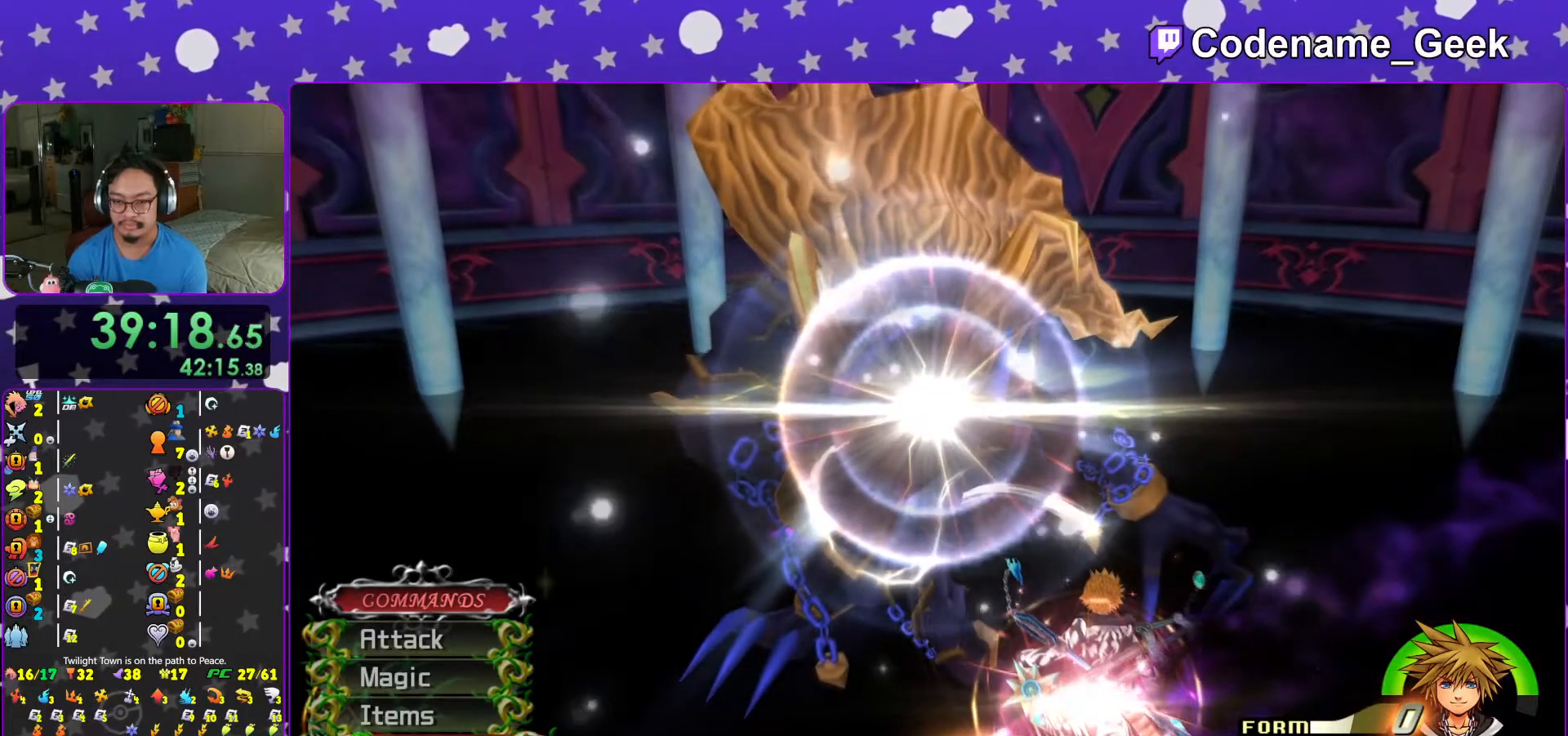
{"buttons": ["A"], "left_stick": "center", "right_stick": "center", "events": [[67, "A", "down"], [67, "B", "up"], [83, "A", "up"], [83, "B", "down"], [167, "A", "down"], [167, "B", "up"], [217, "A", "up"], [217, "B", "down"], [283, "A", "down"], [283, "B", "up"], [367, "A", "up"], [367, "B", "down"], [467, "A", "down"], [467, "B", "up"]]}
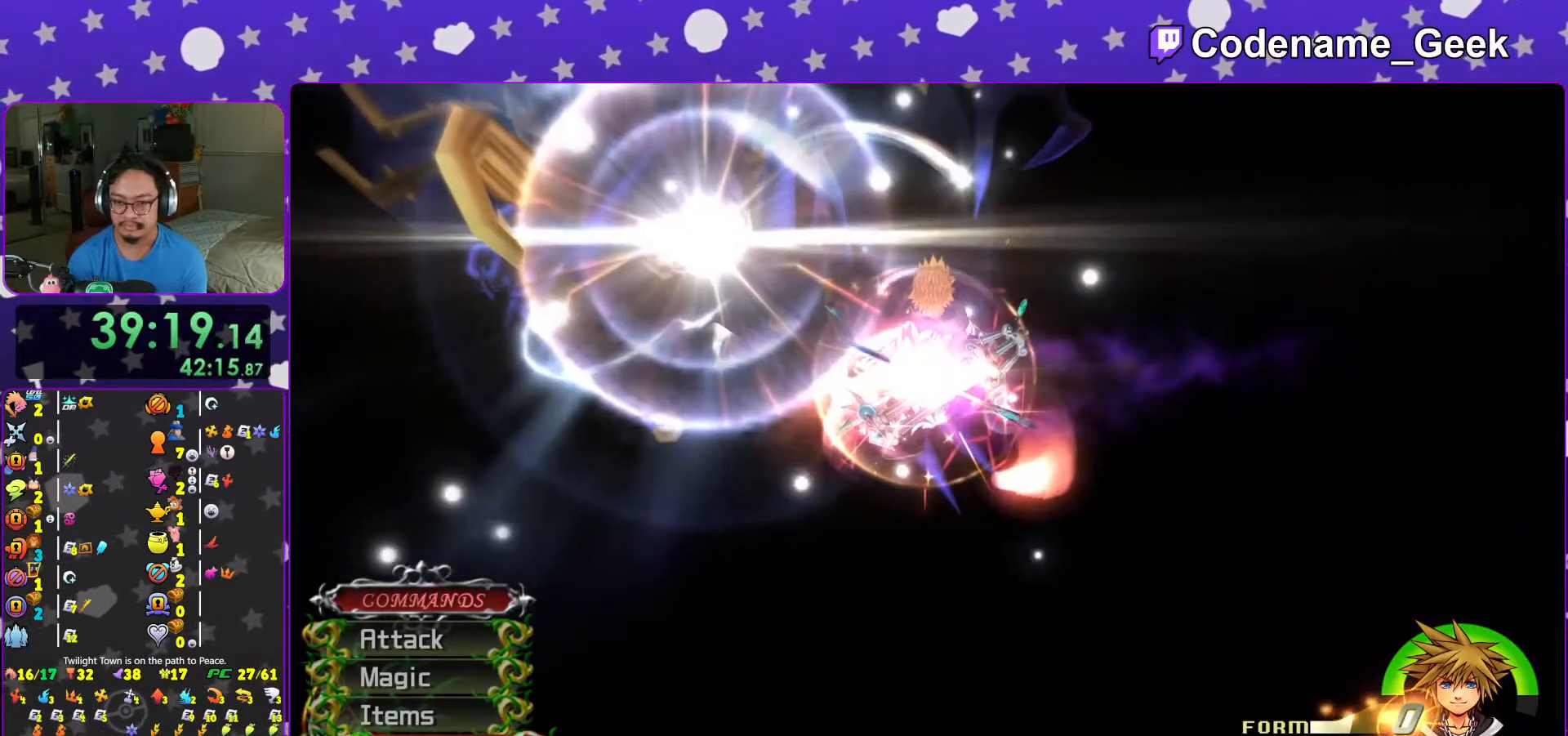
{"buttons": [], "left_stick": "center", "right_stick": "center", "events": [[17, "A", "up"], [17, "B", "down"], [67, "B", "up"], [83, "A", "down"], [167, "A", "up"], [167, "B", "down"], [217, "A", "down"], [217, "B", "up"], [283, "A", "up"]]}
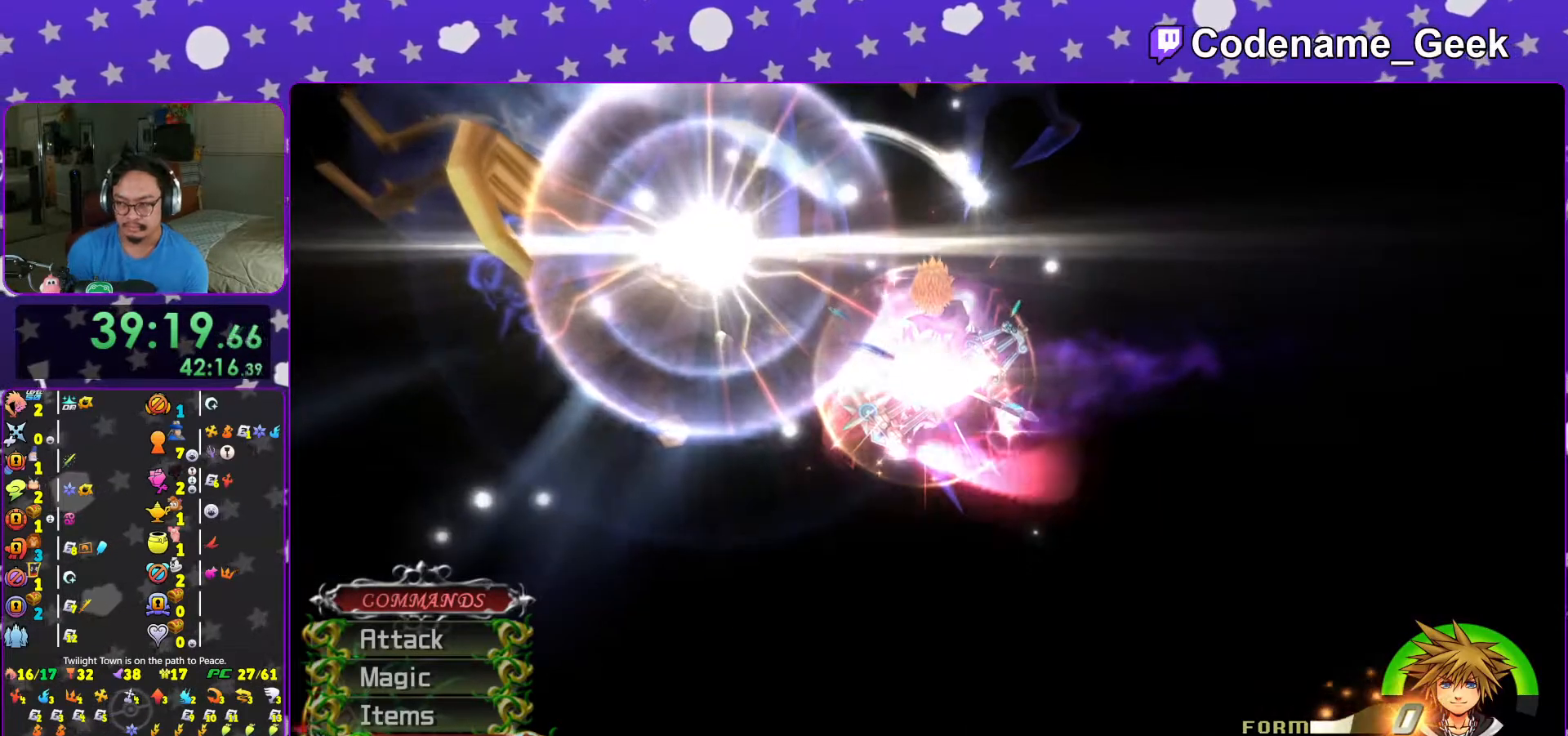
{"buttons": [], "left_stick": "center", "right_stick": "center", "events": []}
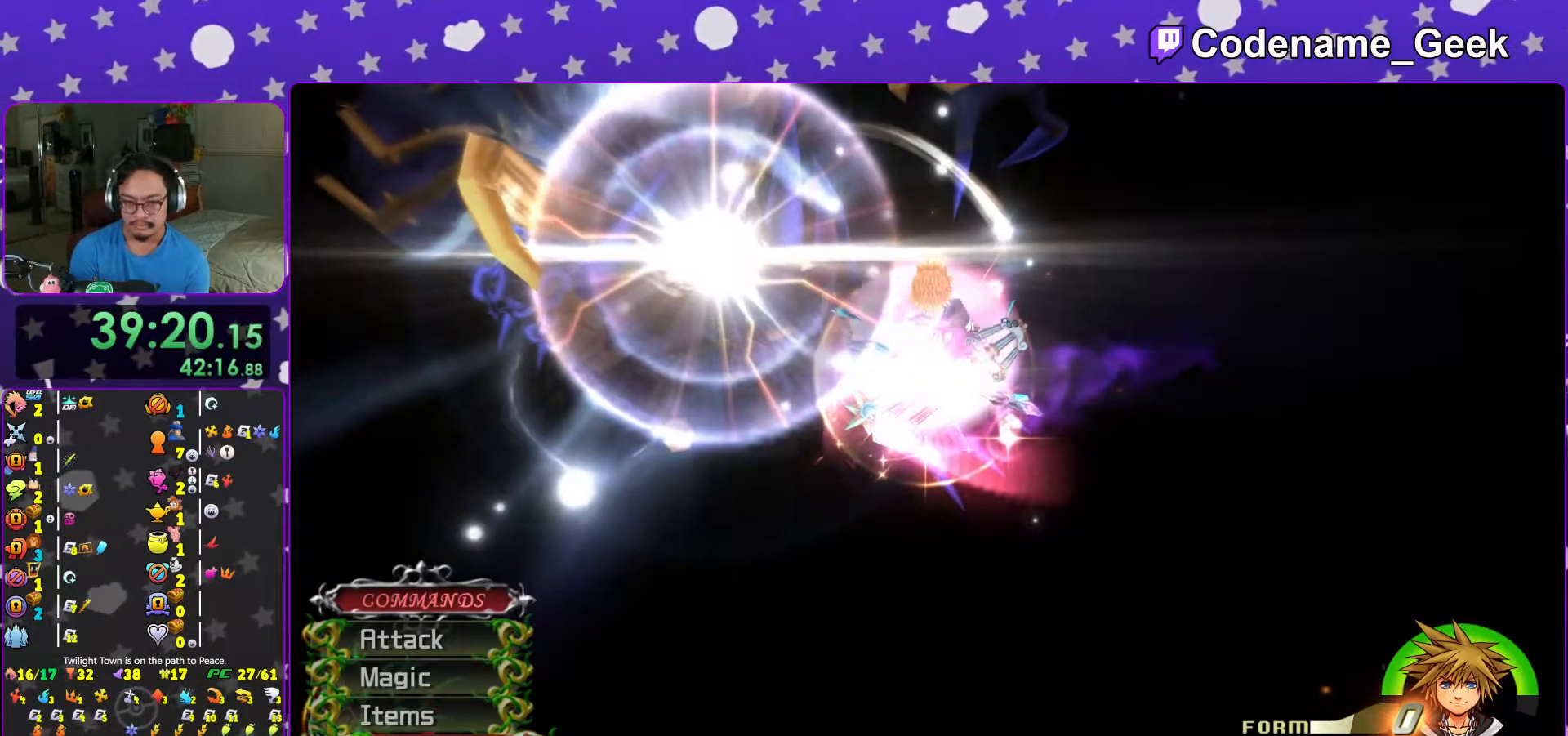
{"buttons": [], "left_stick": "center", "right_stick": "center", "events": []}
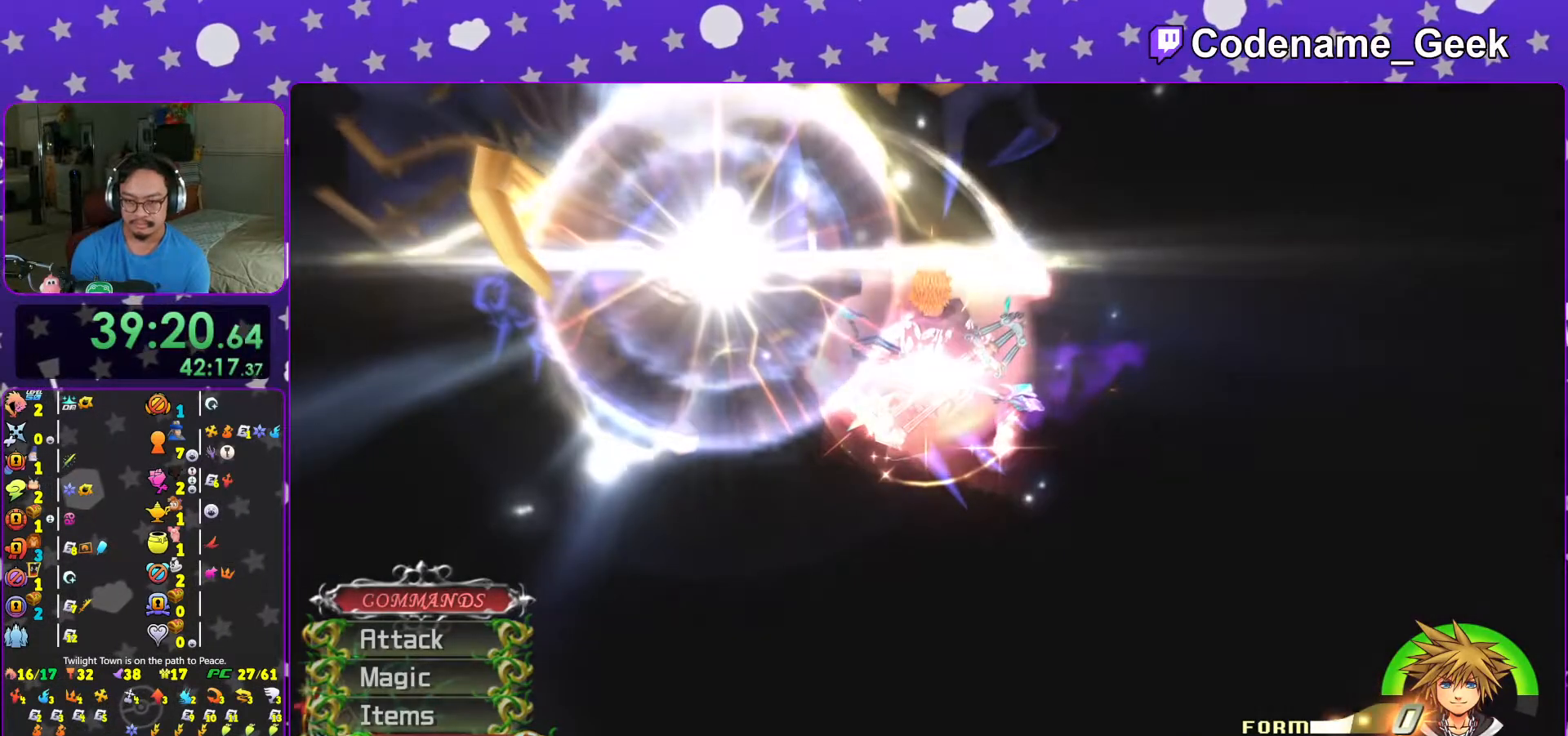
{"buttons": [], "left_stick": "center", "right_stick": "center", "events": []}
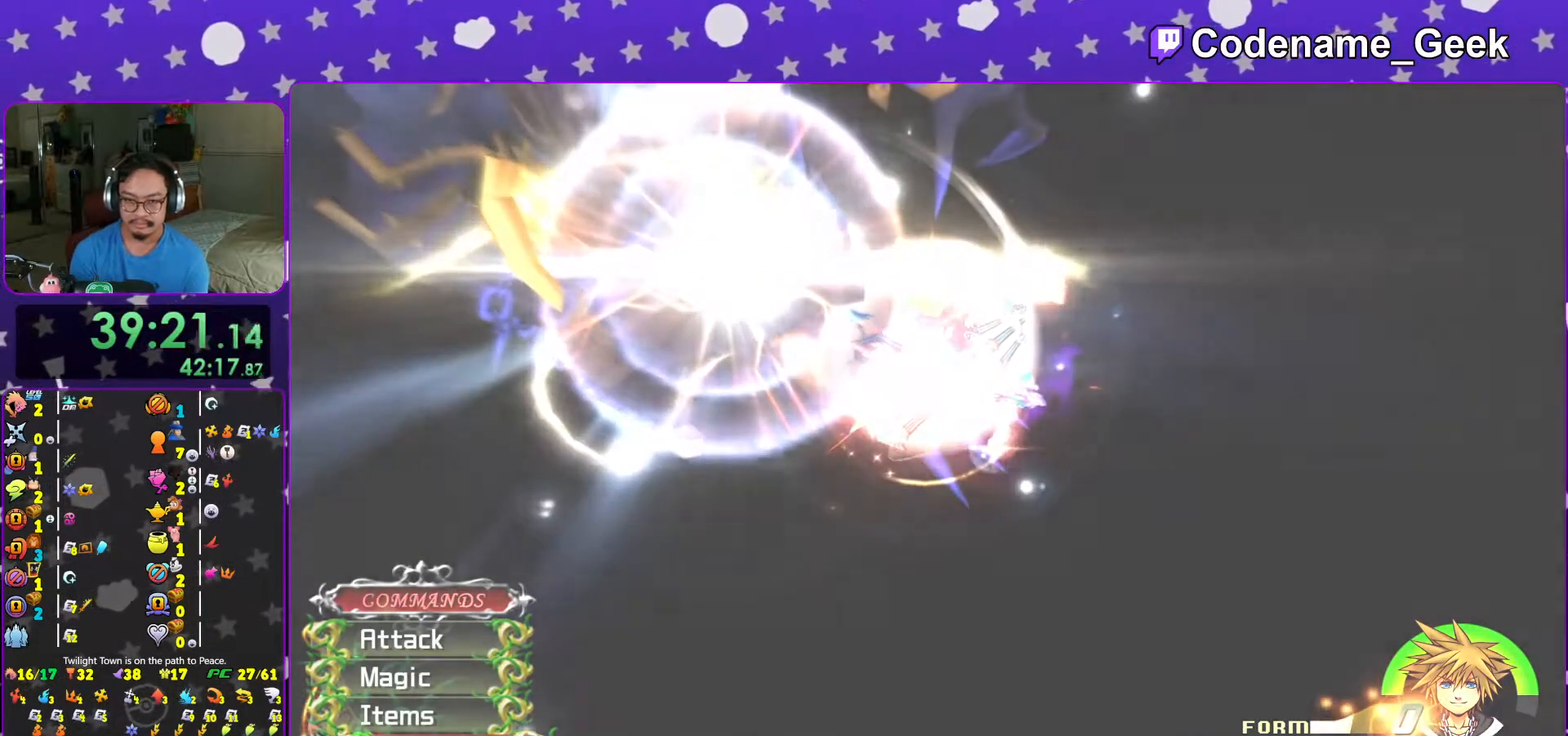
{"buttons": [], "left_stick": "center", "right_stick": "center", "events": []}
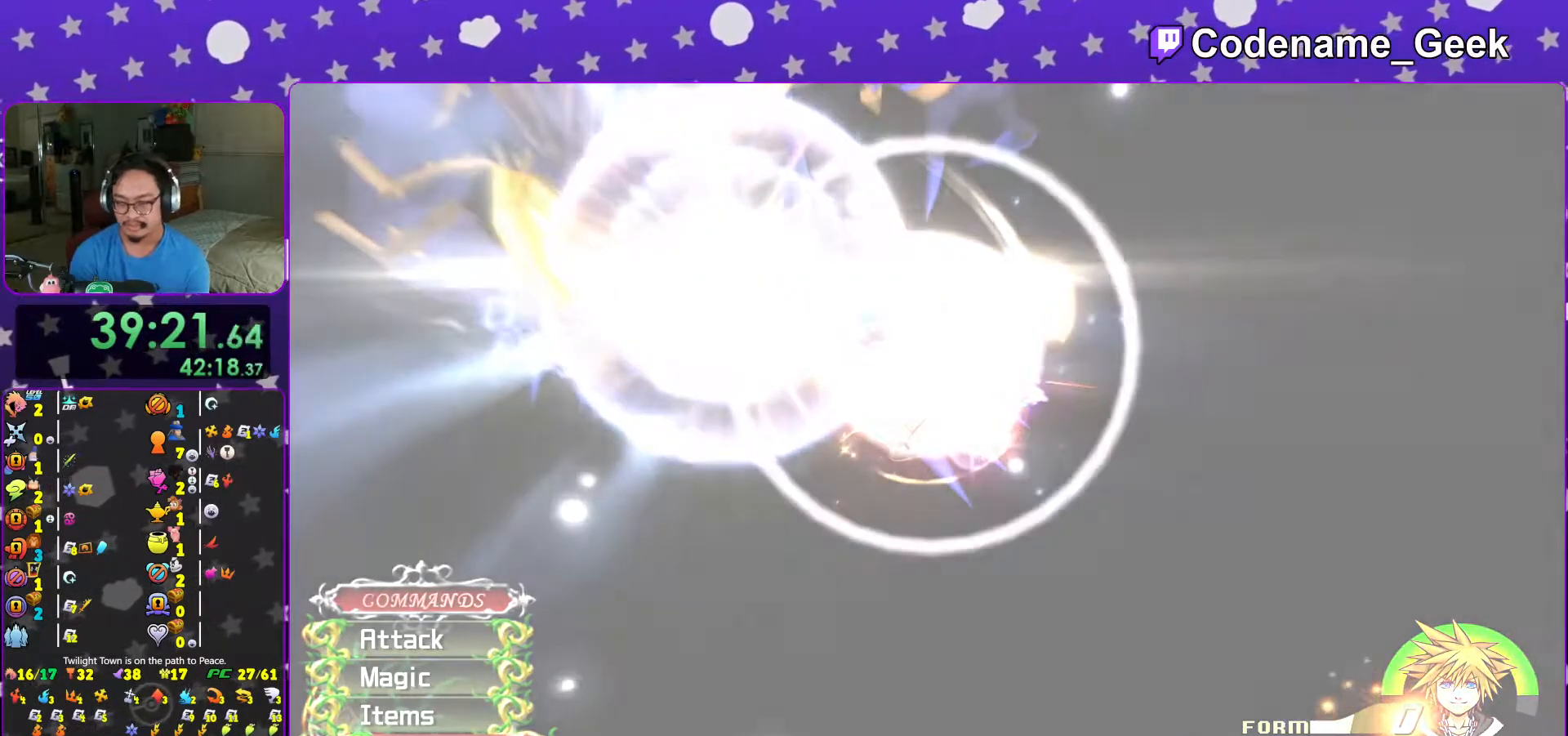
{"buttons": ["B"], "left_stick": "center", "right_stick": "center", "events": [[167, "B", "down"], [217, "B", "up"], [283, "B", "down"], [367, "B", "up"], [467, "B", "down"]]}
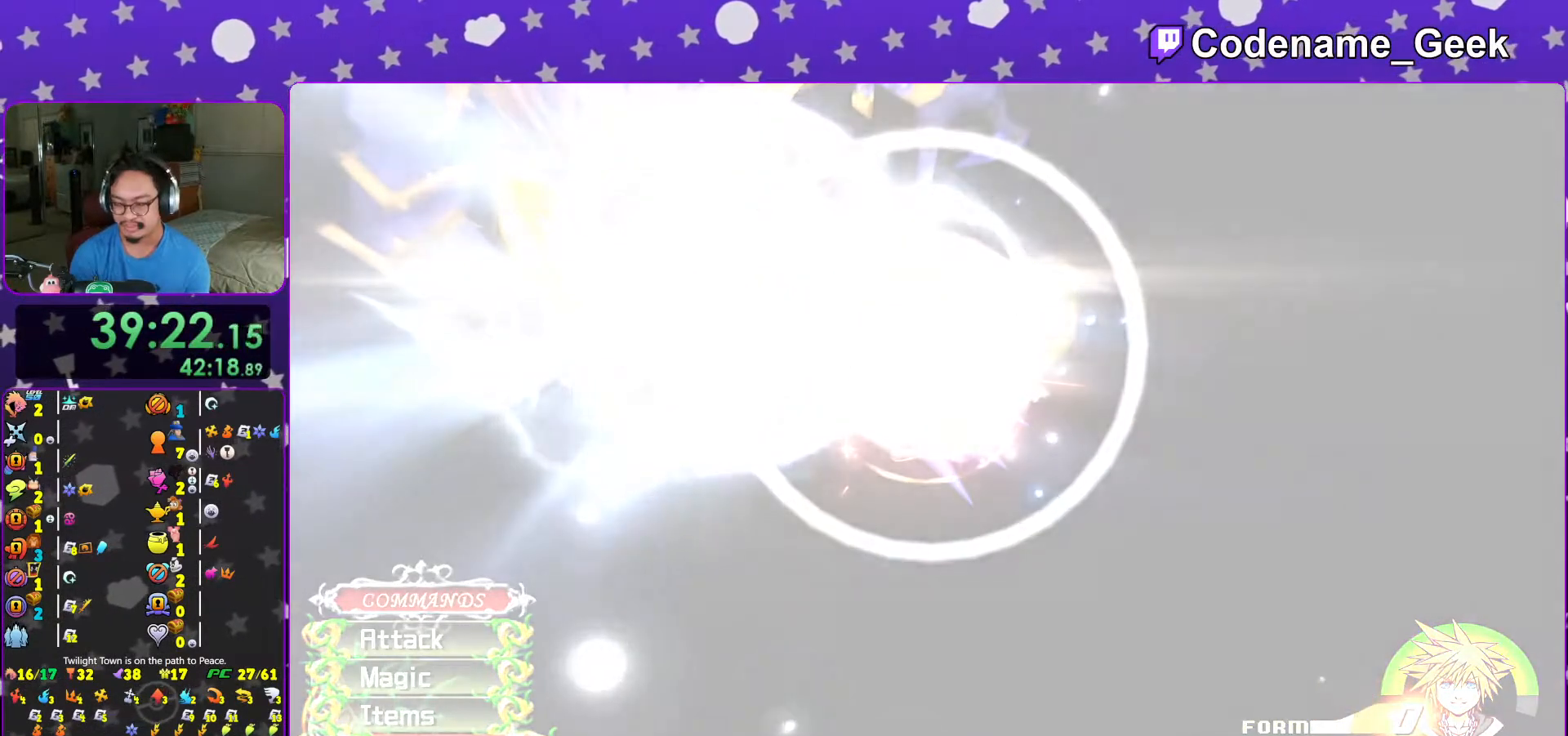
{"buttons": ["B"], "left_stick": "center", "right_stick": "center", "events": [[17, "B", "up"], [117, "B", "down"], [167, "B", "up"], [283, "B", "down"], [333, "B", "up"], [433, "B", "down"]]}
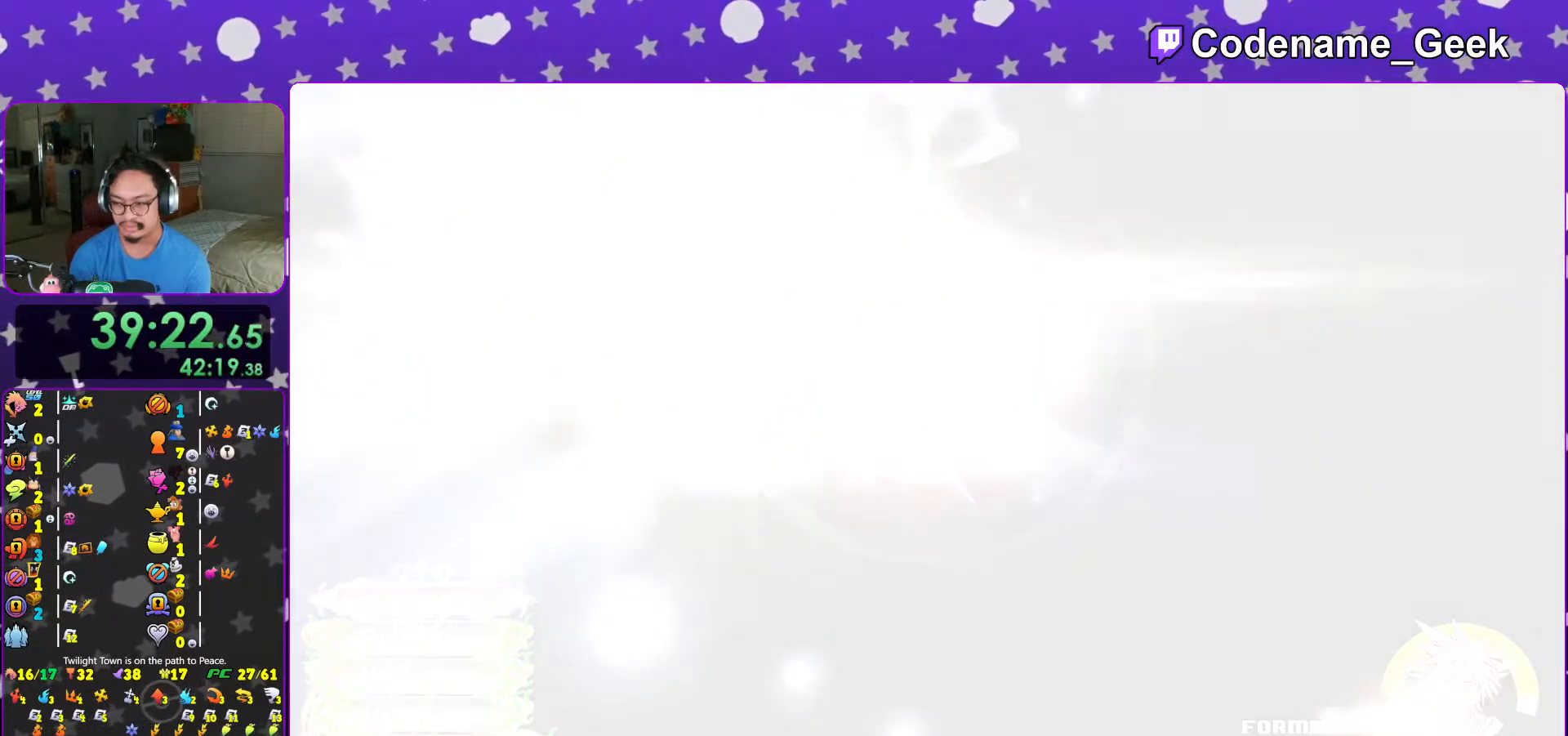
{"buttons": ["B"], "left_stick": "center", "right_stick": "center", "events": [[17, "B", "up"], [117, "B", "down"], [183, "B", "up"], [283, "B", "down"], [367, "B", "up"], [417, "B", "down"]]}
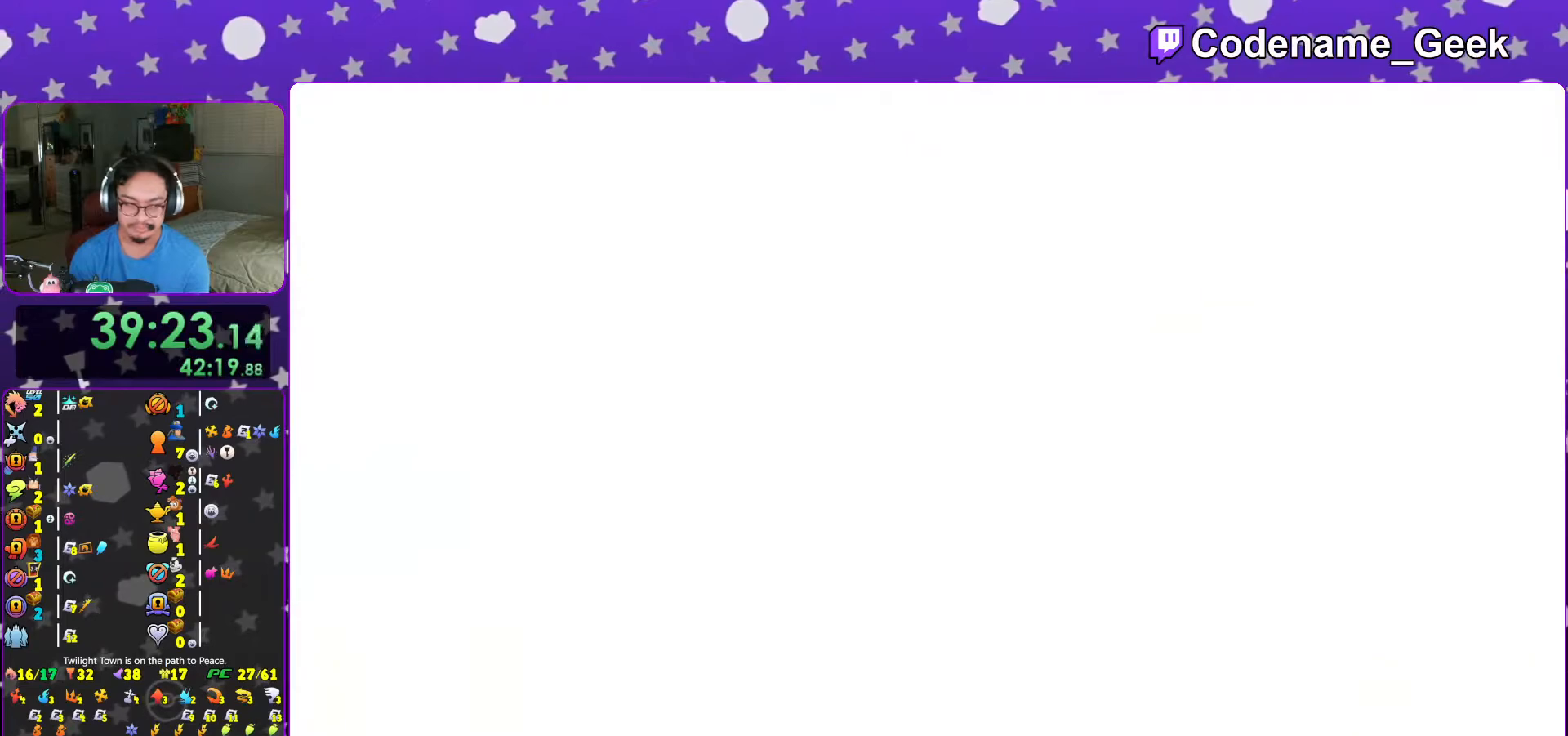
{"buttons": [], "left_stick": "center", "right_stick": "center", "events": [[17, "B", "up"], [67, "B", "down"], [167, "B", "up"], [267, "B", "down"], [333, "B", "up"], [417, "B", "down"], [483, "B", "up"]]}
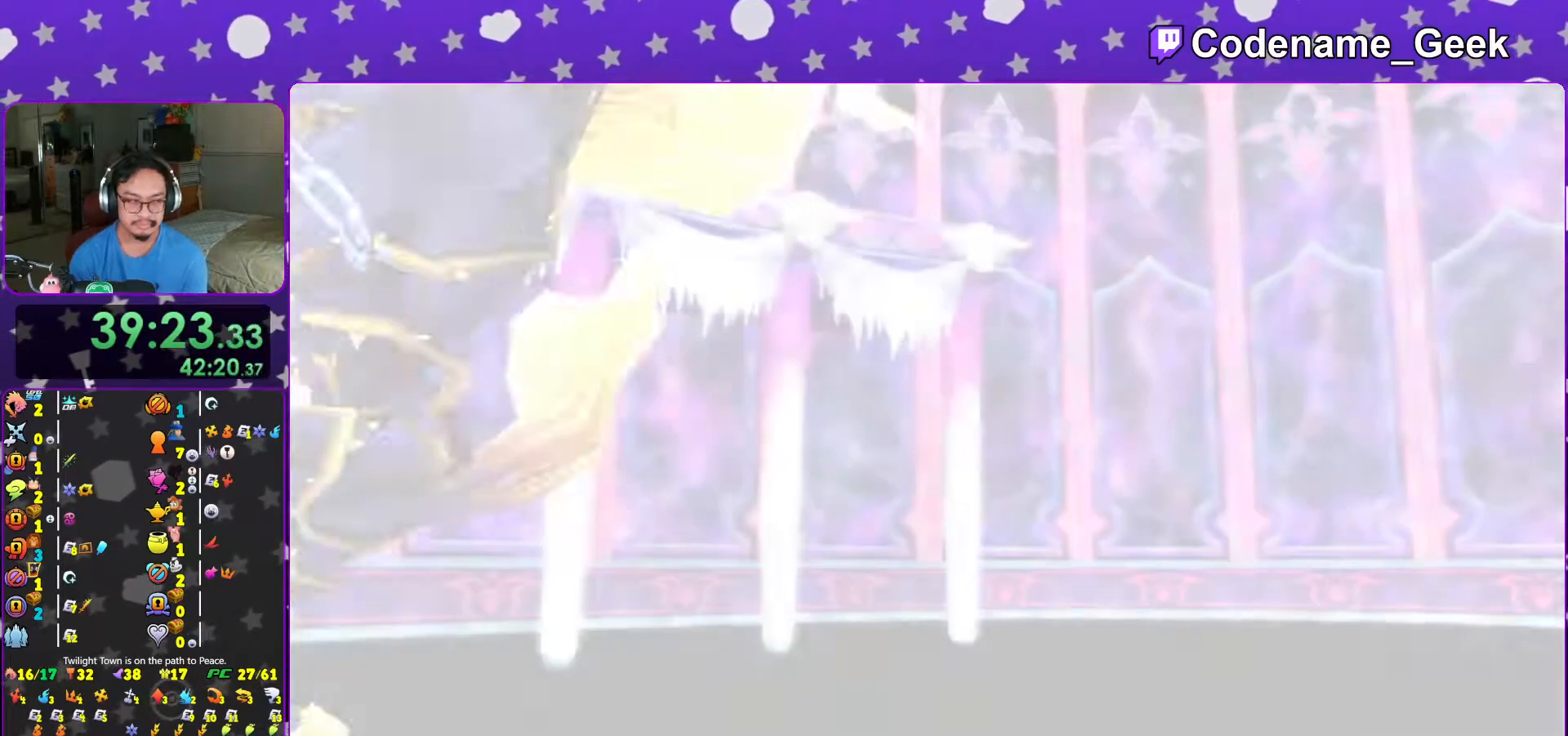
{"buttons": [], "left_stick": "center", "right_stick": "center"}
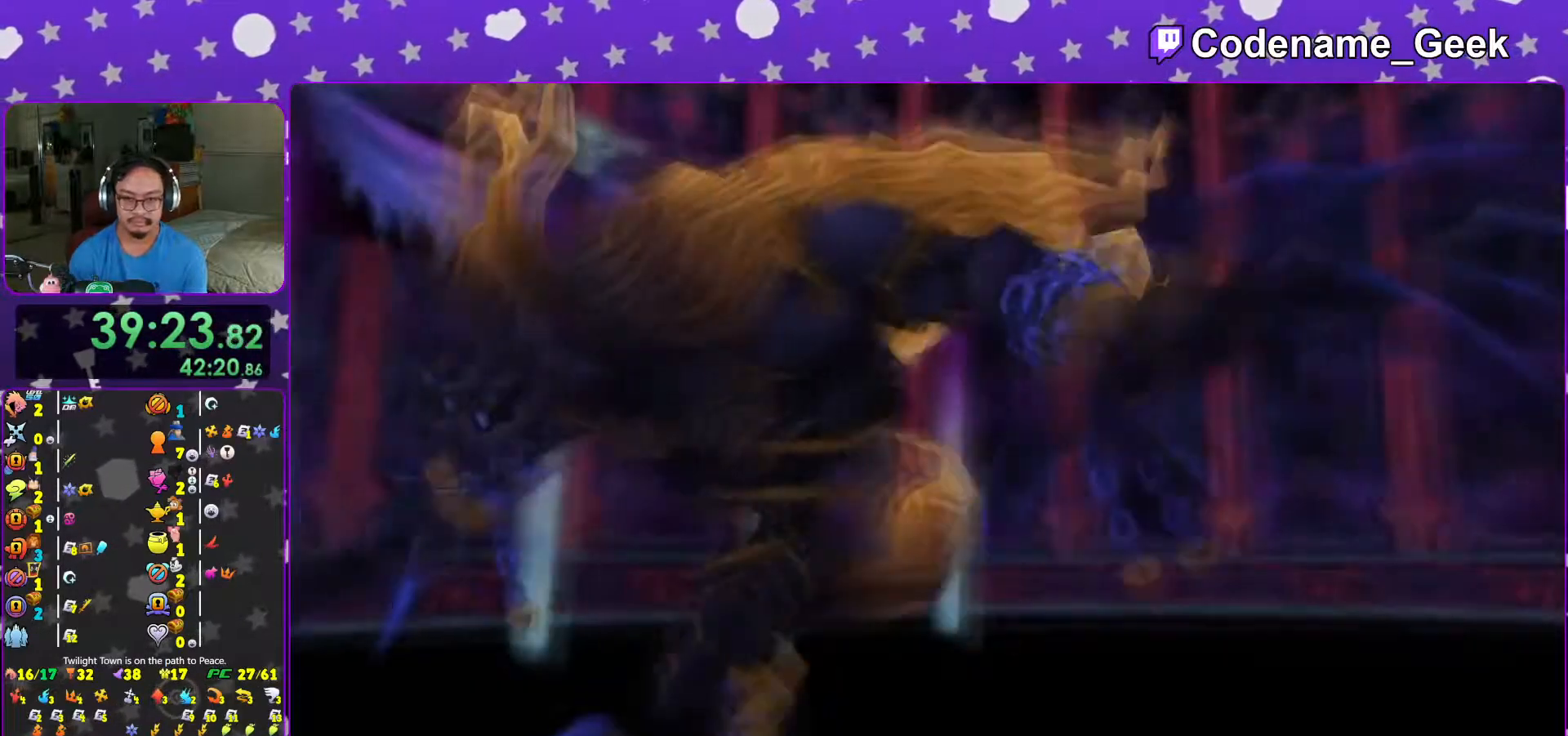
{"buttons": ["A"], "left_stick": "center", "right_stick": "center", "events": [[33, "START", "down"], [167, "START", "up"], [217, "DPAD_DOWN", "down"], [217, "DPAD_RIGHT", "down"], [233, "A", "down"], [267, "DPAD_RIGHT", "up"], [283, "B", "down"], [317, "DPAD_DOWN", "up"], [383, "B", "up"]]}
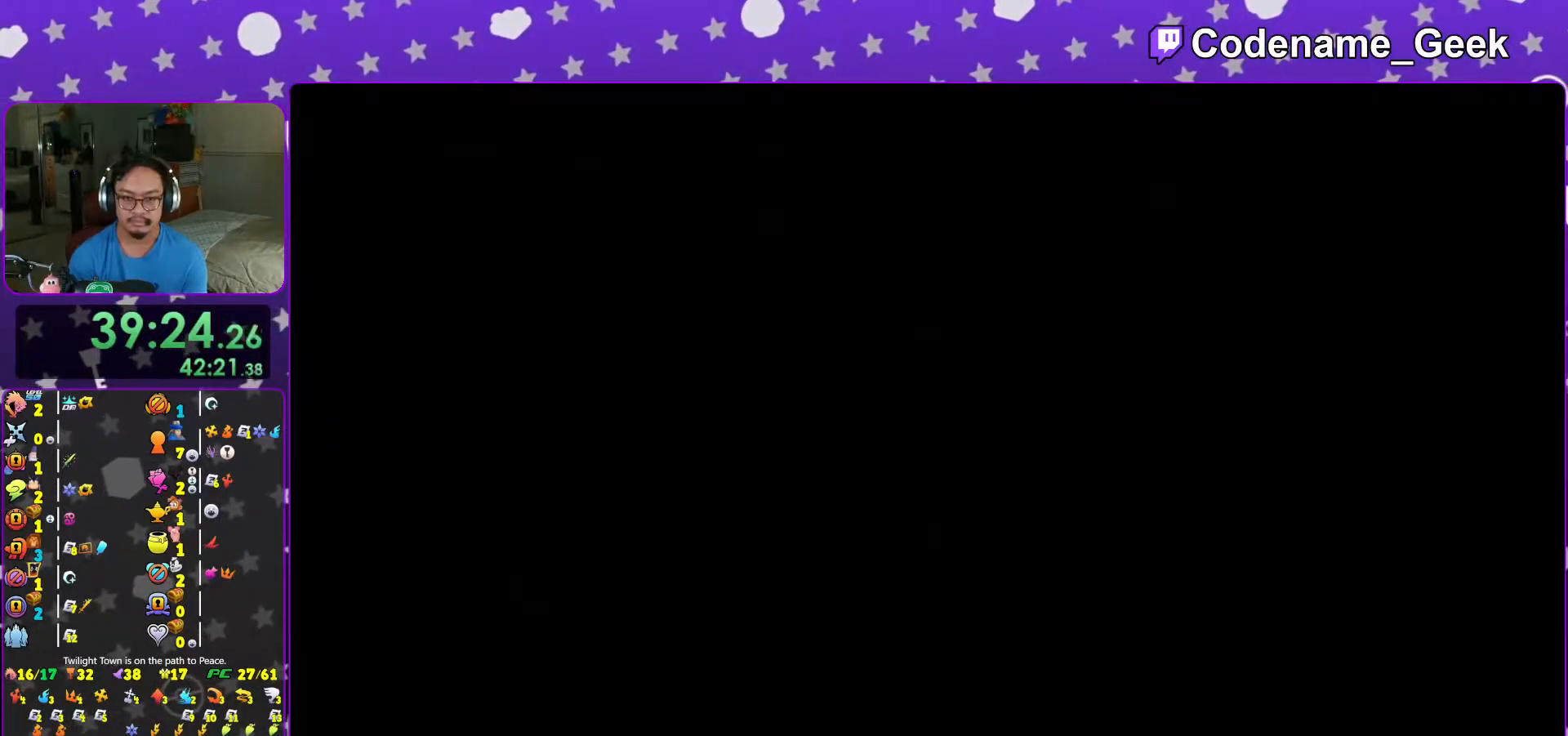
{"buttons": ["A"], "left_stick": "center", "right_stick": "center", "events": [[17, "B", "down"], [33, "A", "up"], [83, "A", "down"], [117, "B", "up"], [133, "B", "down"], [217, "B", "up"], [267, "B", "down"], [283, "A", "up"], [367, "A", "down"], [367, "B", "up"], [417, "A", "up"], [417, "B", "down"], [483, "A", "down"], [483, "B", "up"]]}
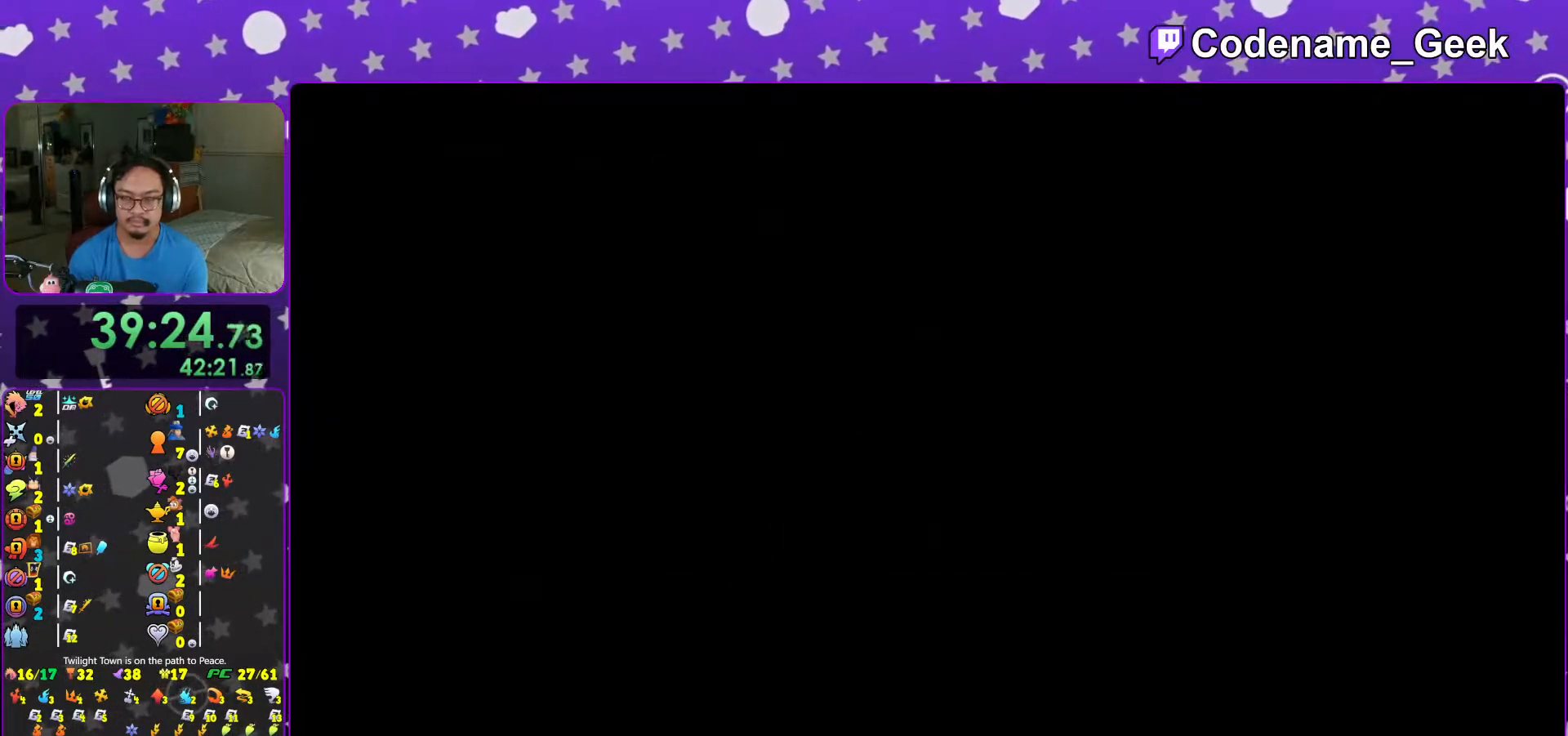
{"buttons": ["A", "B"], "left_stick": "center", "right_stick": "center", "events": [[67, "A", "up"], [67, "B", "down"], [133, "A", "down"], [133, "B", "up"], [217, "B", "down"], [233, "A", "up"], [283, "A", "down"], [283, "B", "up"], [333, "A", "up"], [333, "B", "down"], [417, "A", "down"], [417, "B", "up"], [483, "B", "down"]]}
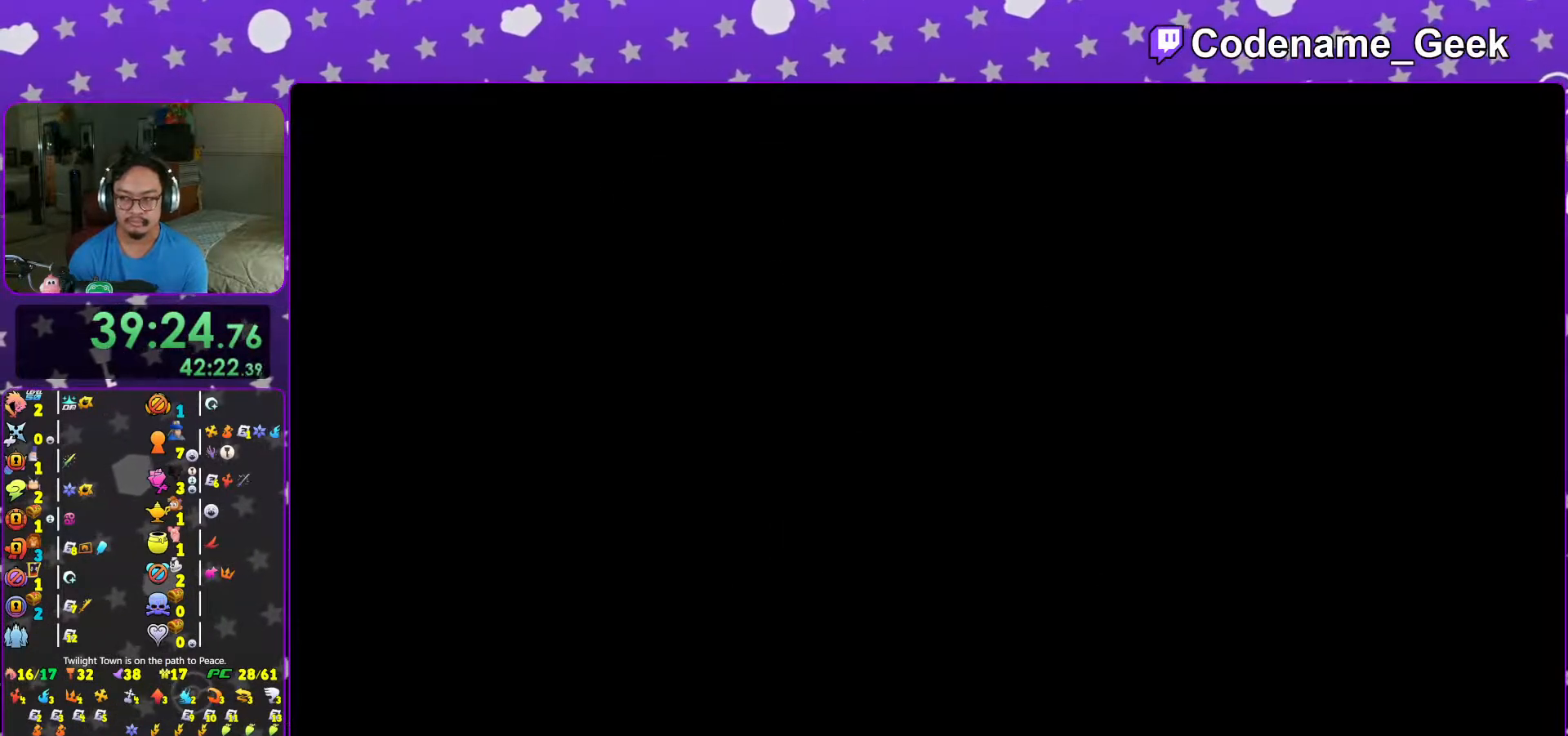
{"buttons": [], "left_stick": "down", "right_stick": "down", "events": [[17, "A", "up"], [67, "A", "down"], [83, "B", "up"], [117, "A", "up"], [167, "A", "down"], [217, "A", "up"], [217, "L1", "down"], [333, "L1", "up"], [467, "left_stick", "down"], [467, "right_stick", "down"]]}
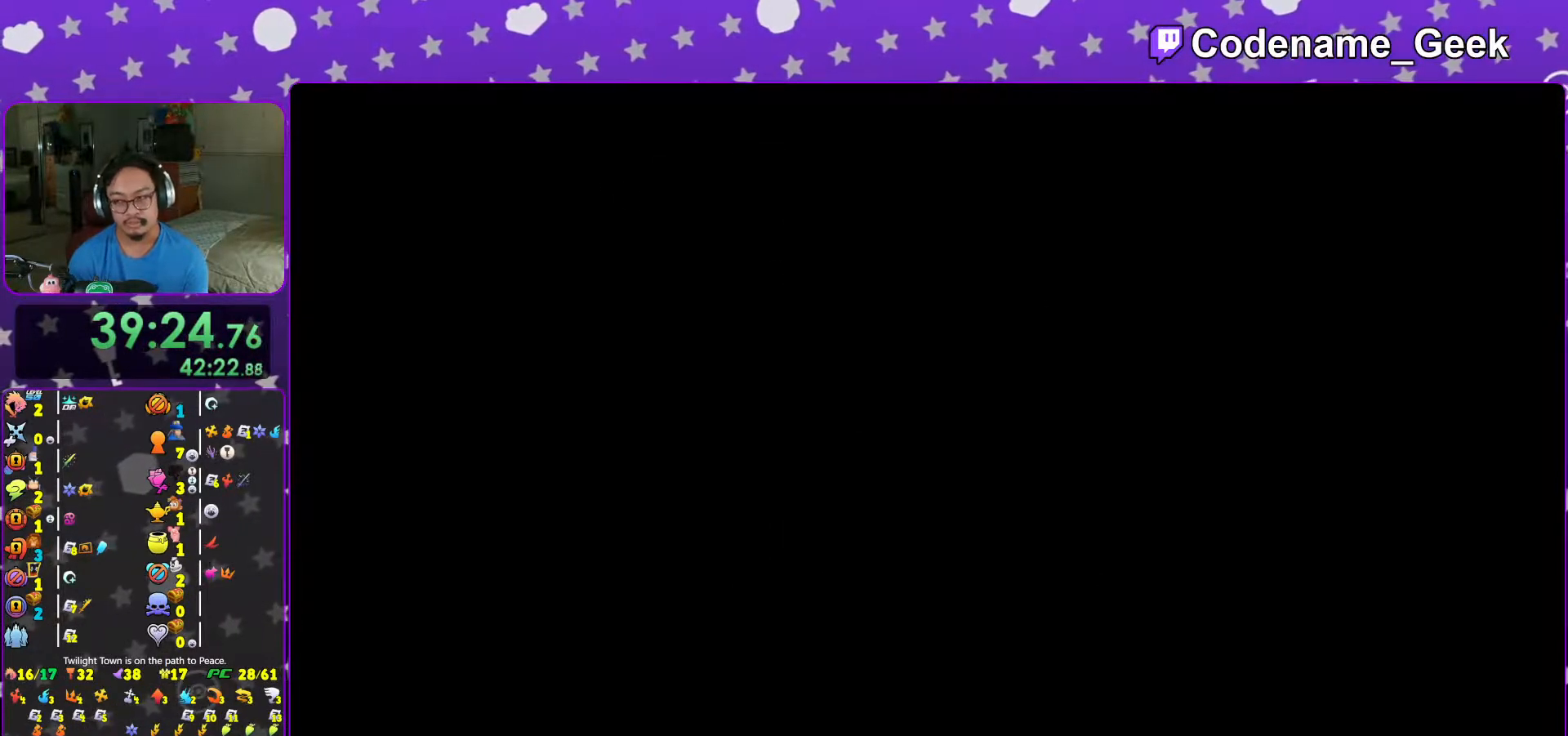
{"buttons": [], "left_stick": "down", "right_stick": "down", "events": [[267, "L1", "down"], [367, "L1", "up"]]}
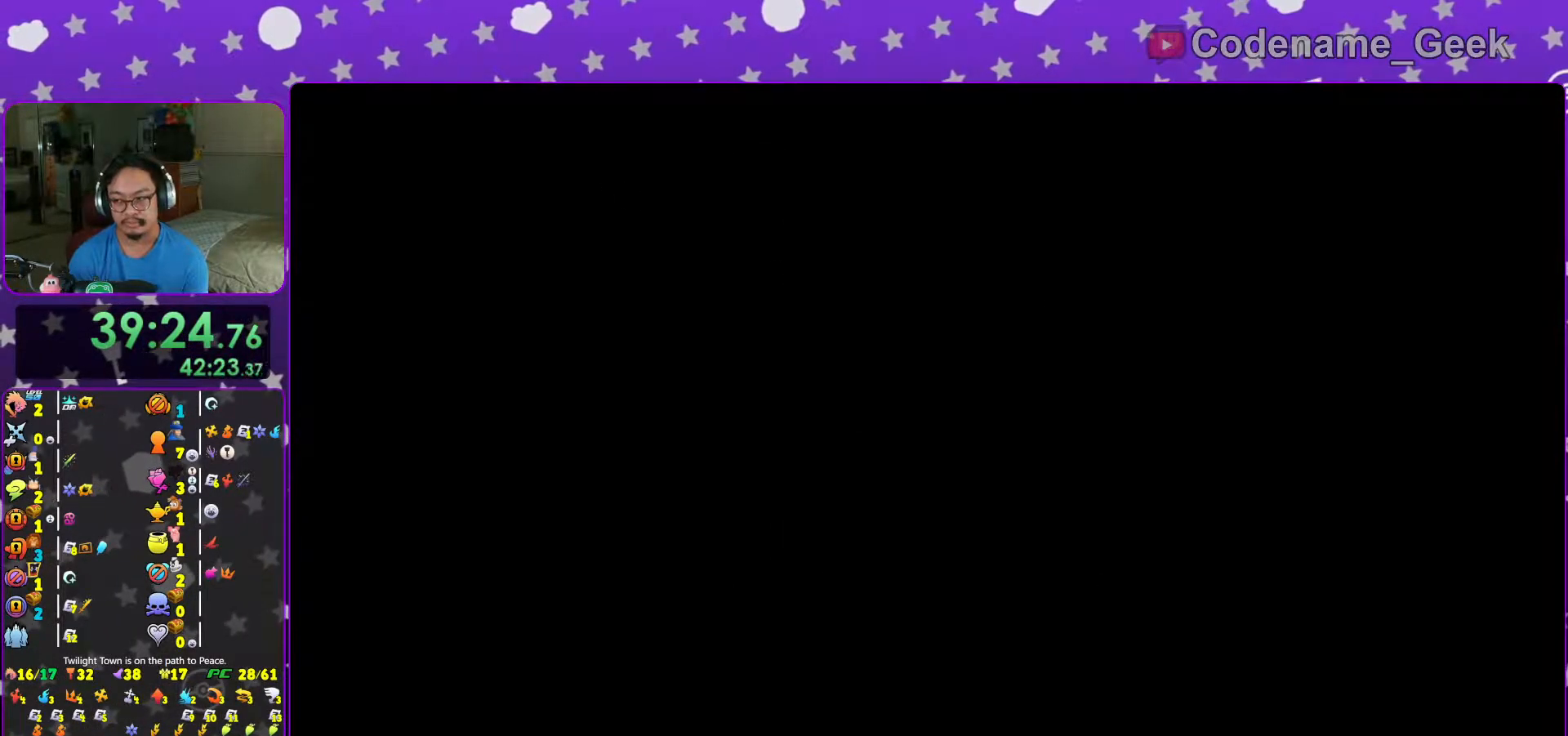
{"buttons": [], "left_stick": "down", "right_stick": "down", "events": [[33, "L1", "down"], [117, "L1", "up"], [233, "L1", "down"], [283, "L1", "up"], [417, "L1", "down"], [467, "L1", "up"]]}
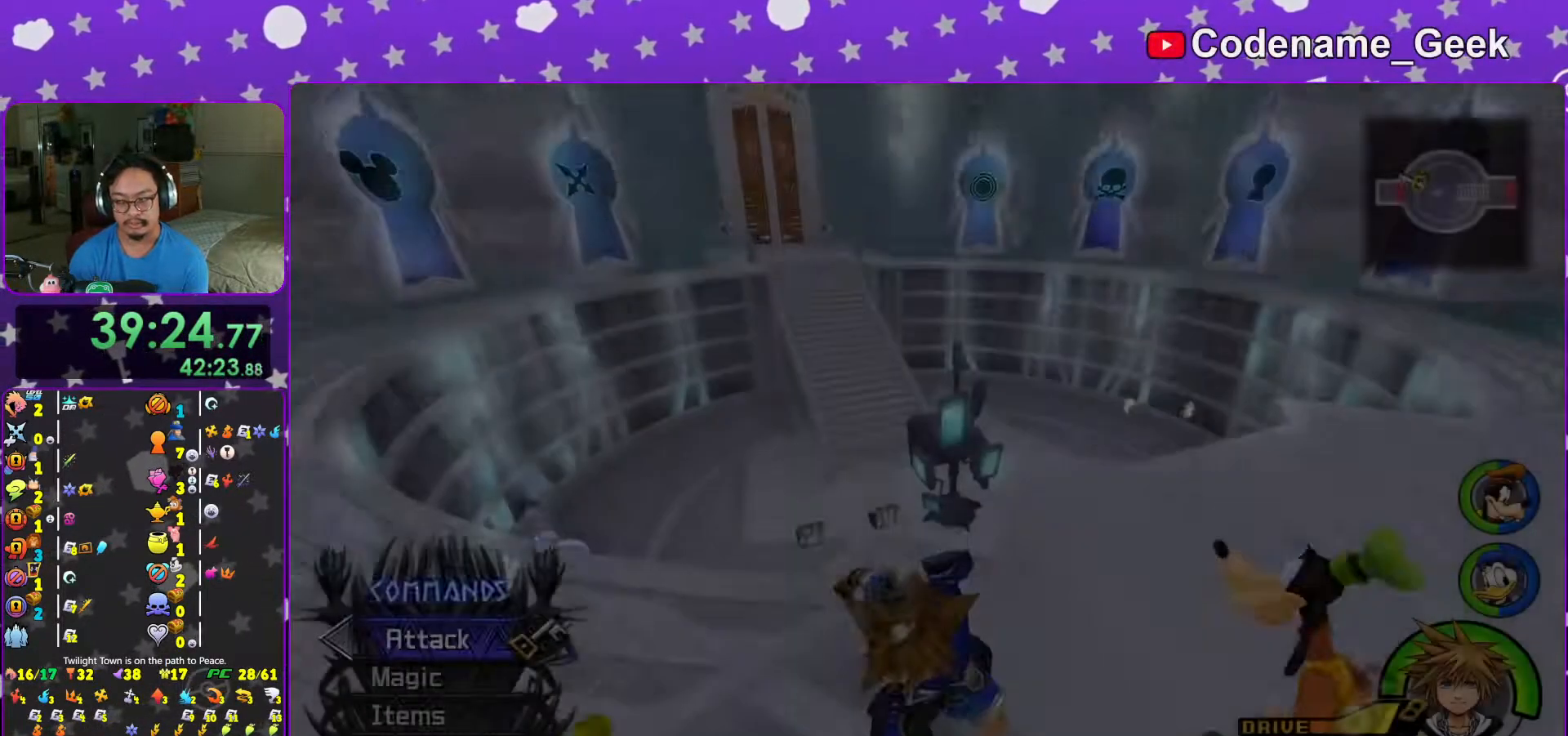
{"buttons": ["A", "DPAD_DOWN"], "left_stick": "center", "right_stick": "center", "events": [[117, "X", "down"], [183, "X", "up"], [283, "X", "down"], [283, "left_stick", "center"], [367, "right_stick", "center"], [417, "DPAD_DOWN", "down"], [417, "X", "up"], [483, "A", "down"]]}
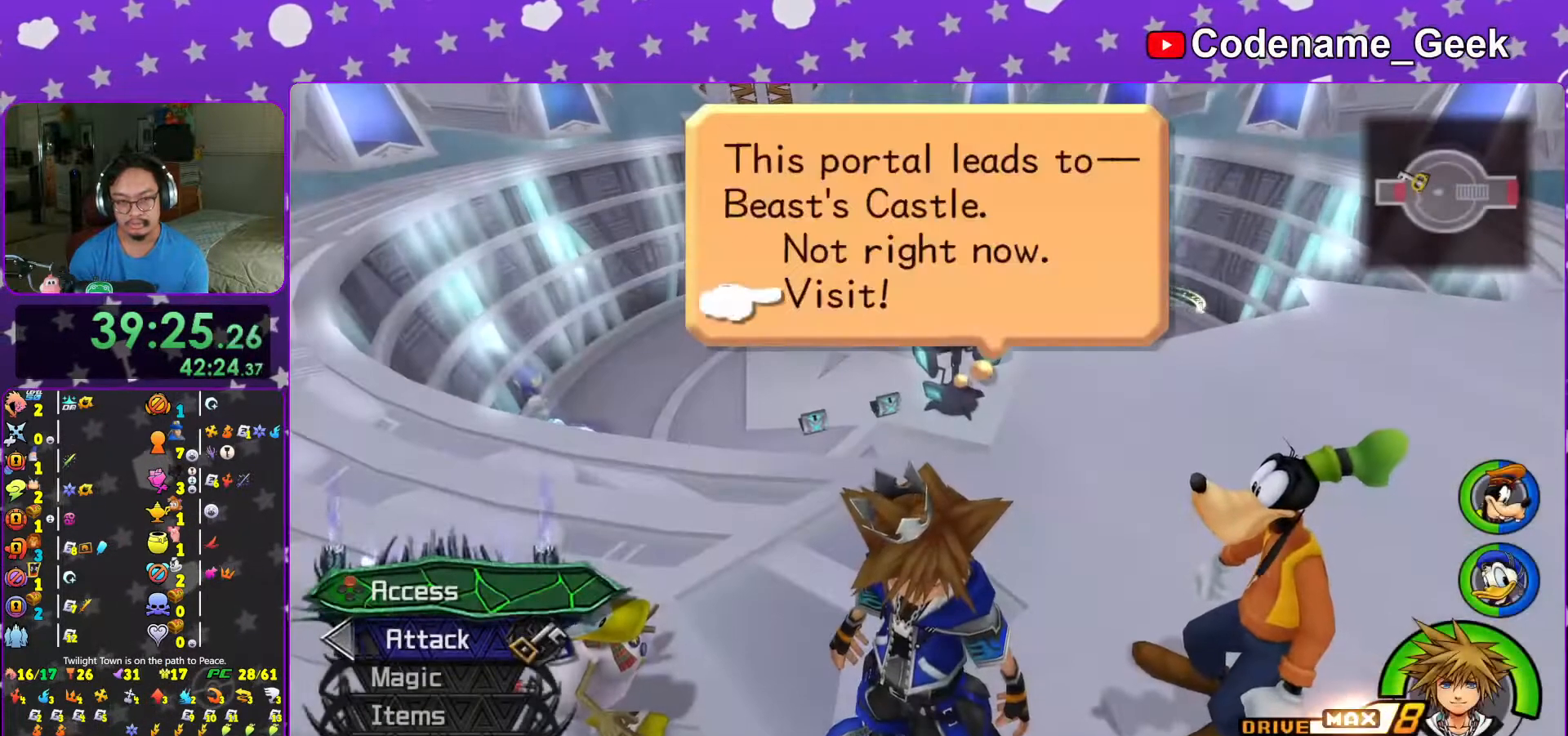
{"buttons": ["B"], "left_stick": "center", "right_stick": "center", "events": [[33, "DPAD_DOWN", "up"], [117, "A", "up"], [183, "A", "down"], [367, "A", "up"], [367, "B", "down"]]}
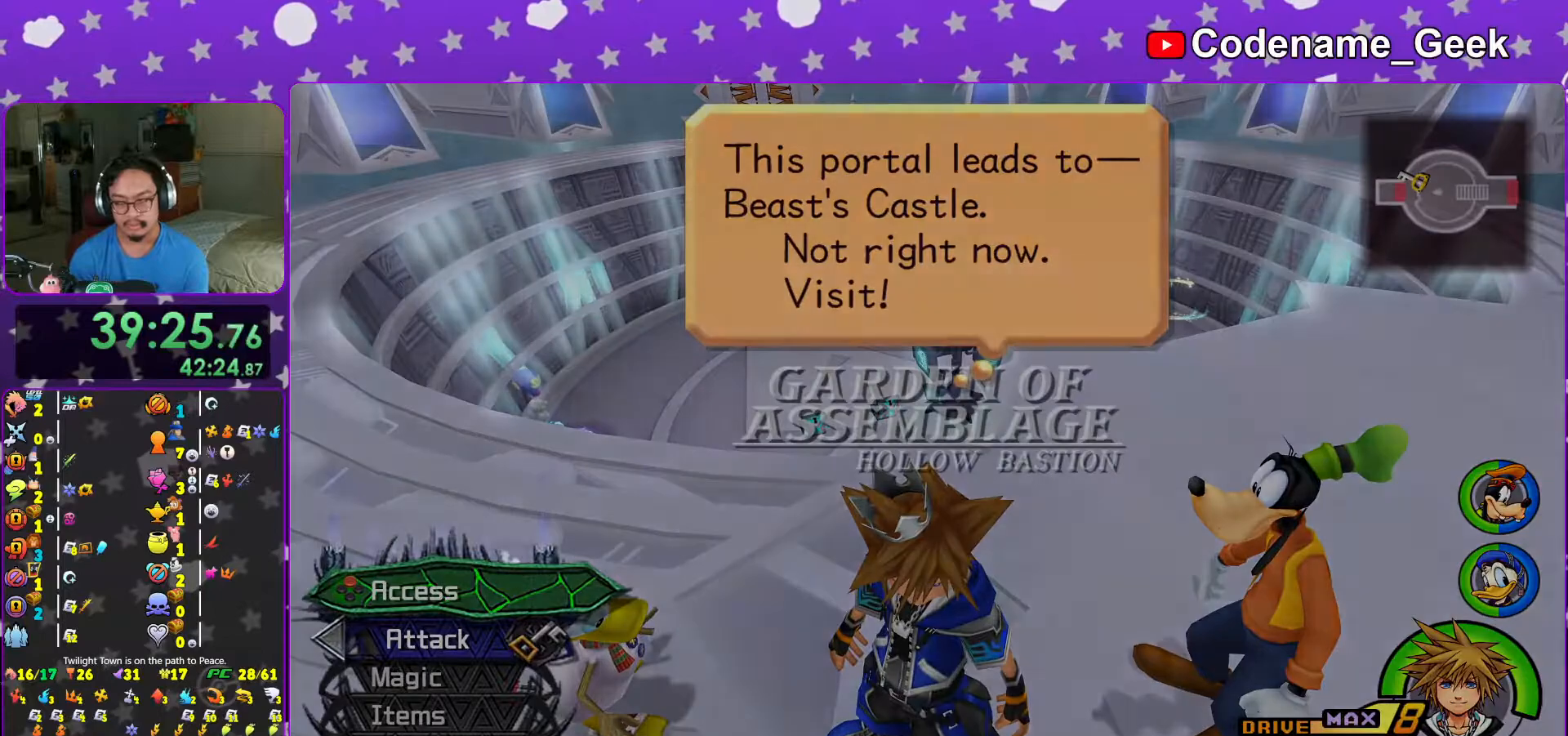
{"buttons": ["A", "B"], "left_stick": "center", "right_stick": "center", "events": [[17, "A", "down"], [17, "B", "up"], [117, "A", "up"], [317, "A", "down"], [367, "A", "up"], [367, "B", "down"], [433, "A", "down"]]}
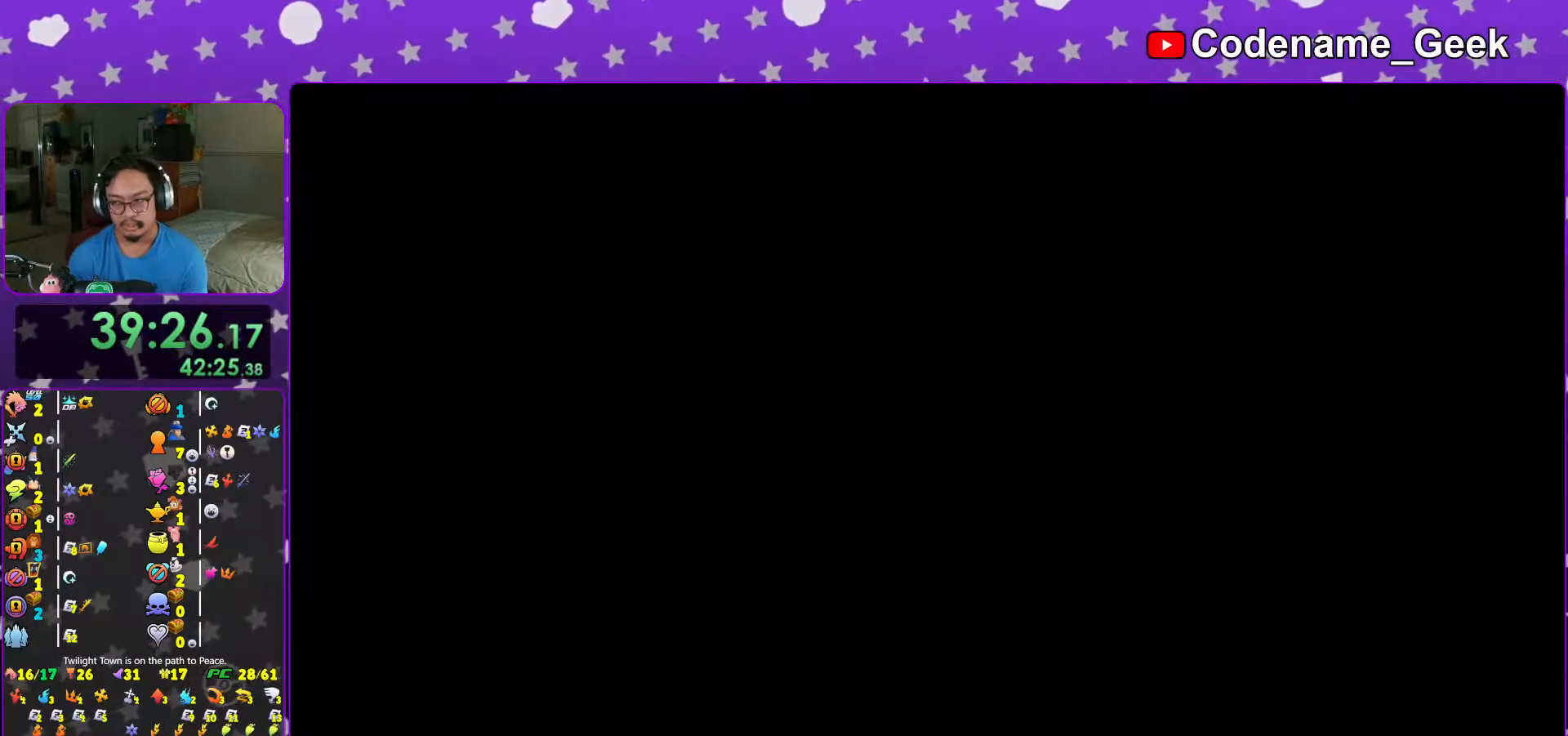
{"buttons": ["B"], "left_stick": "center", "right_stick": "center", "events": [[167, "B", "up"], [217, "A", "up"], [333, "B", "down"], [417, "B", "up"], [483, "B", "down"]]}
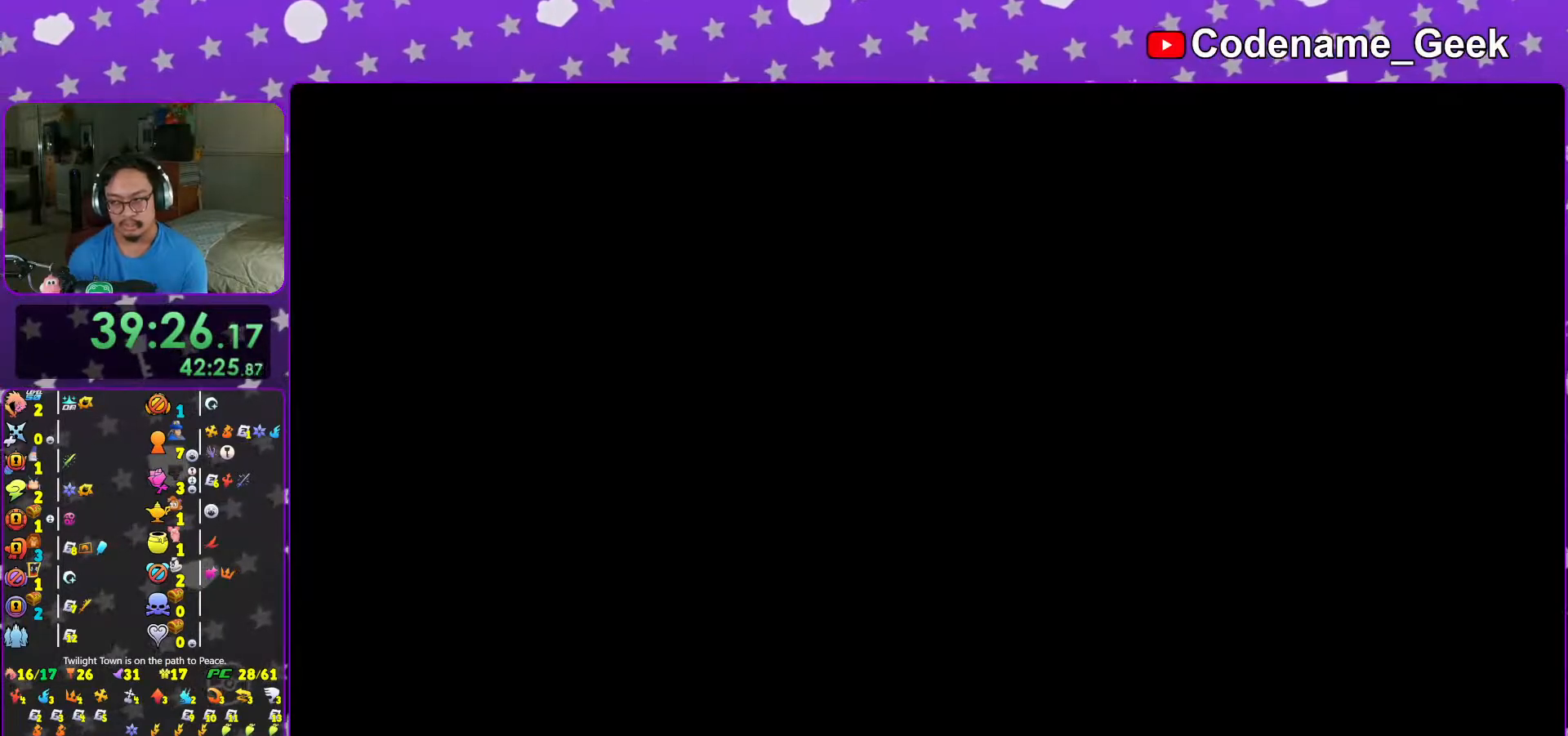
{"buttons": [], "left_stick": "center", "right_stick": "center", "events": [[67, "B", "up"], [167, "B", "down"], [267, "B", "up"], [333, "B", "down"], [417, "B", "up"]]}
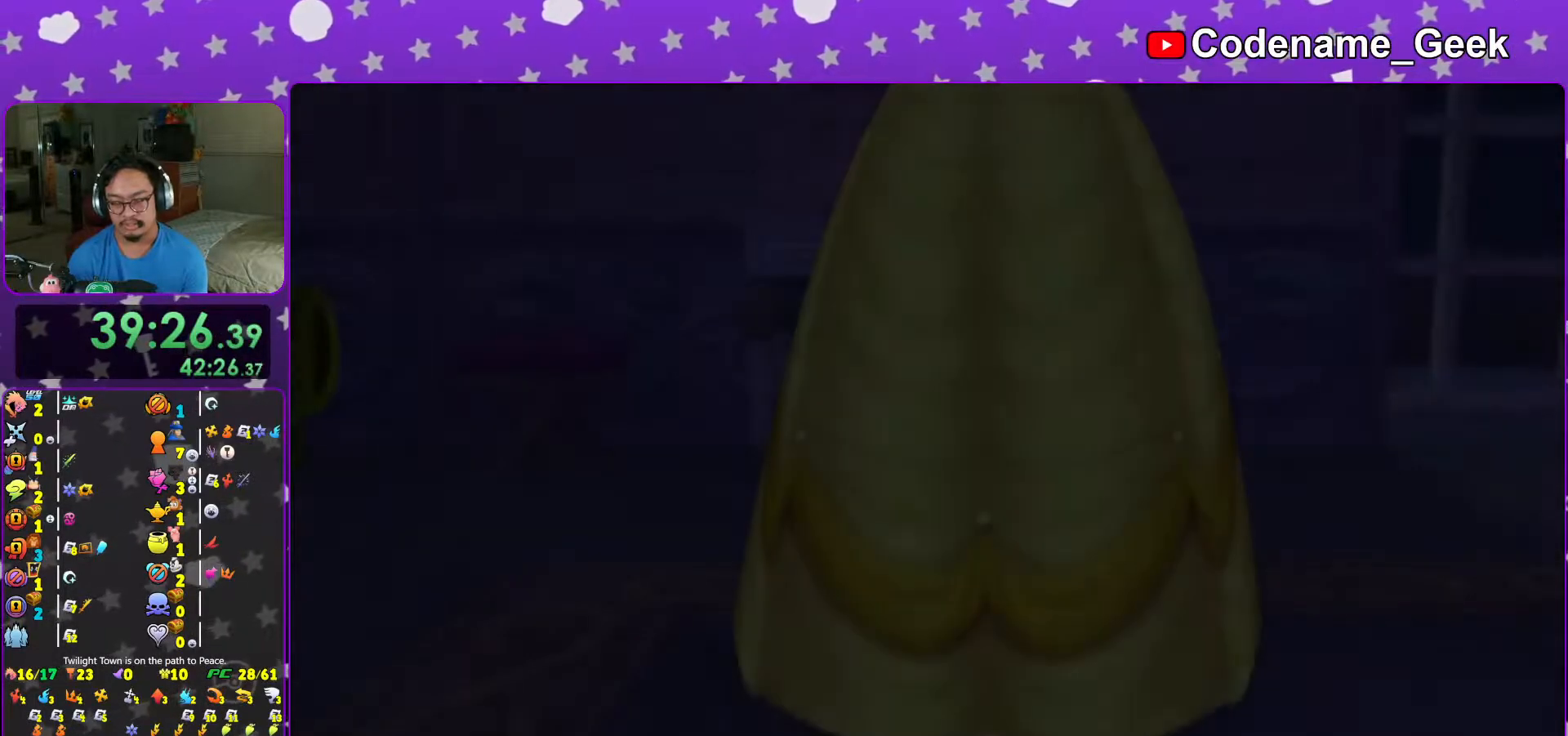
{"buttons": [], "left_stick": "center", "right_stick": "center", "events": [[17, "B", "down"], [83, "B", "up"], [167, "B", "down"], [267, "B", "up"], [333, "B", "down"], [417, "B", "up"]]}
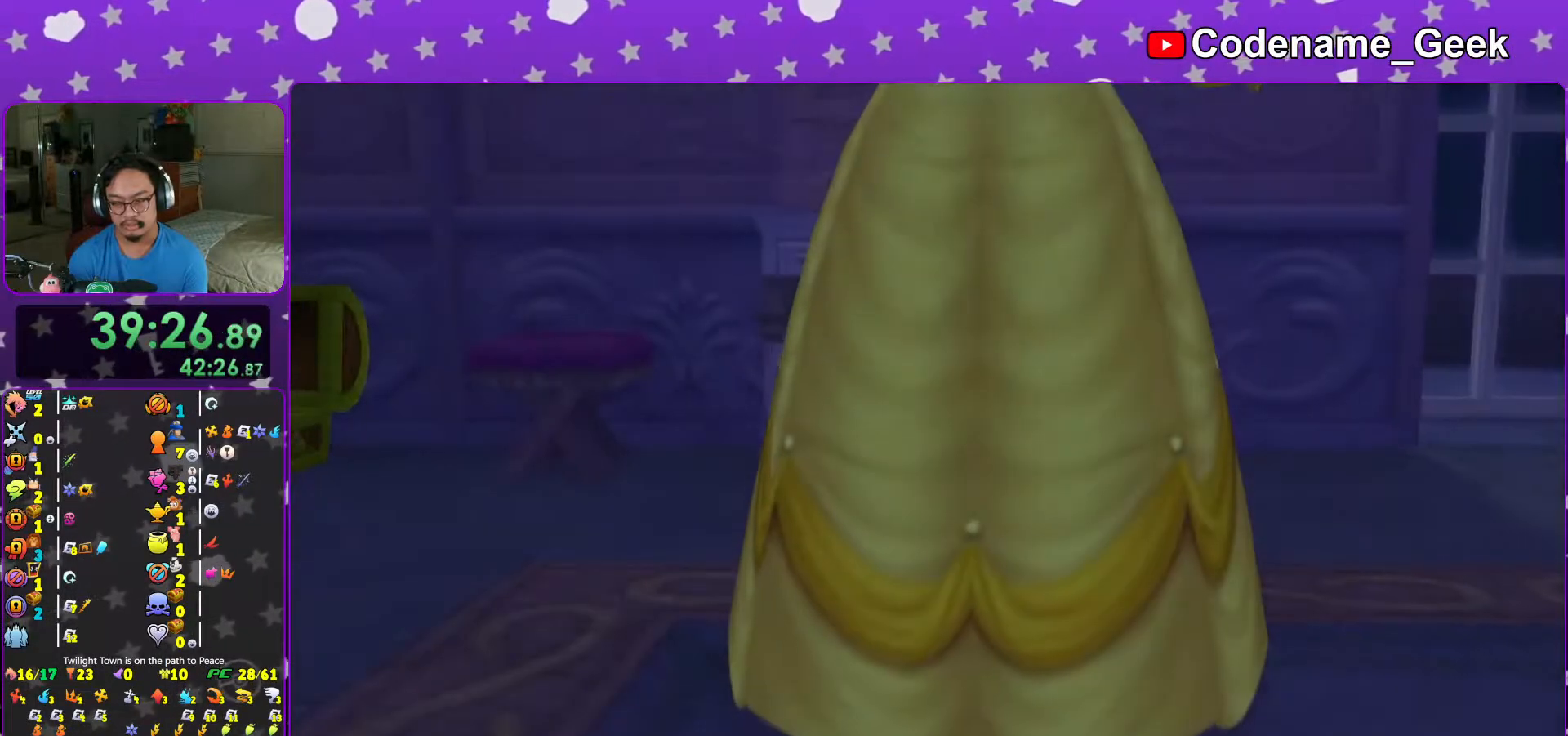
{"buttons": [], "left_stick": "center", "right_stick": "center", "events": [[33, "B", "down"], [67, "B", "up"], [167, "START", "down"], [267, "START", "up"], [317, "DPAD_DOWN", "down"], [333, "DPAD_RIGHT", "down"], [367, "A", "down"], [383, "DPAD_RIGHT", "up"], [417, "DPAD_DOWN", "up"], [467, "A", "up"]]}